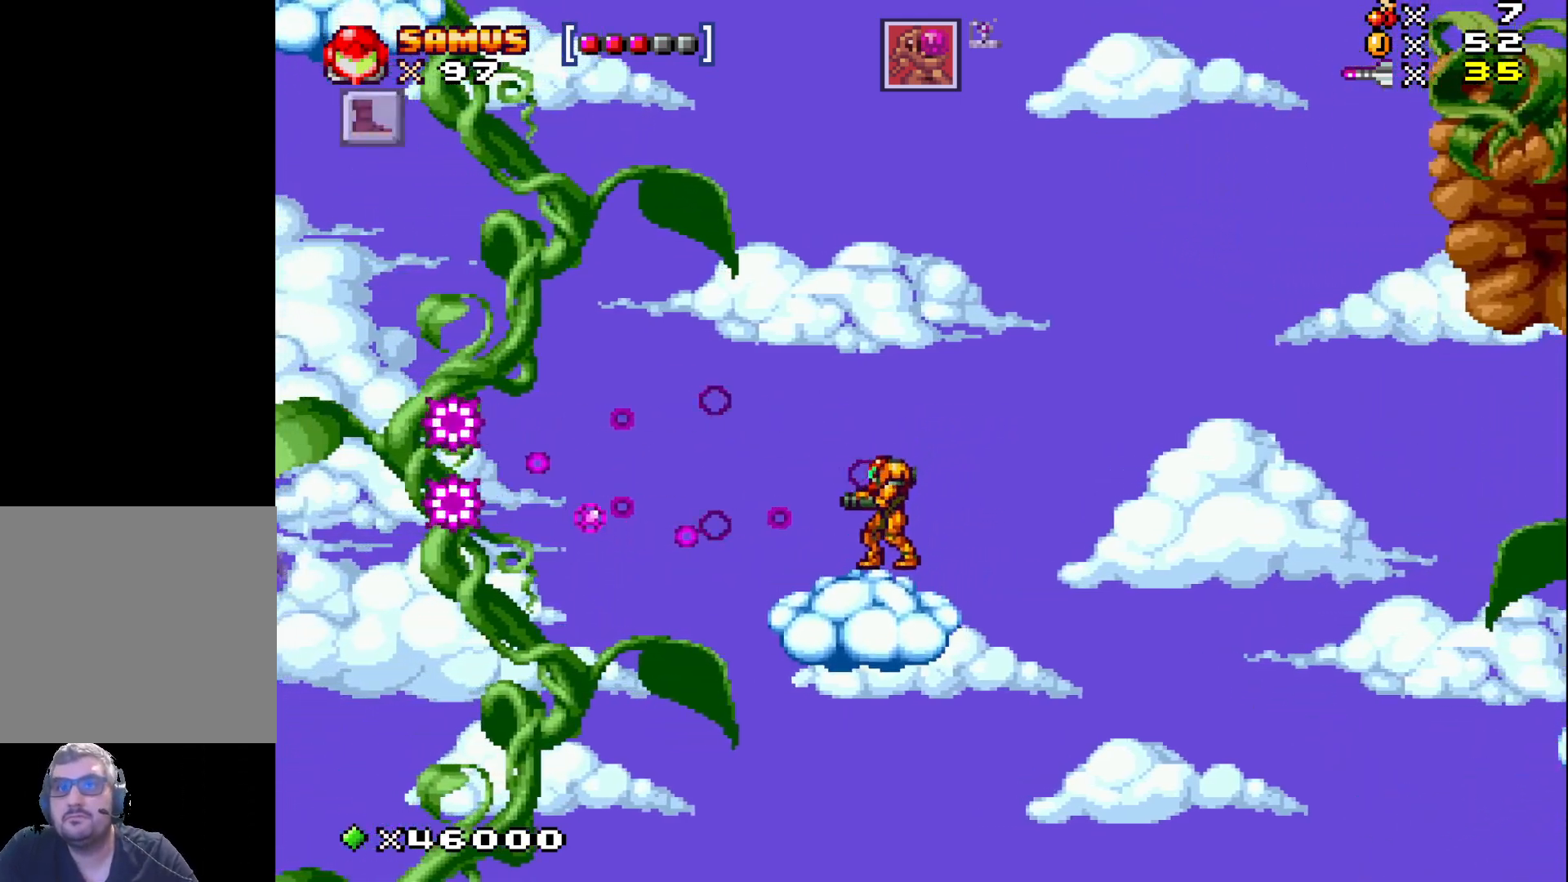
Gameplay with a controller (Xbox layout); each line is a JSON object with the inputs held at the frame after it. "events" lists button and stick changes between this image and that frame as [ms after this image, input, new state], when the widget could be followed in between. Not read: left_stick right_stick.
{"buttons": ["X"], "events": []}
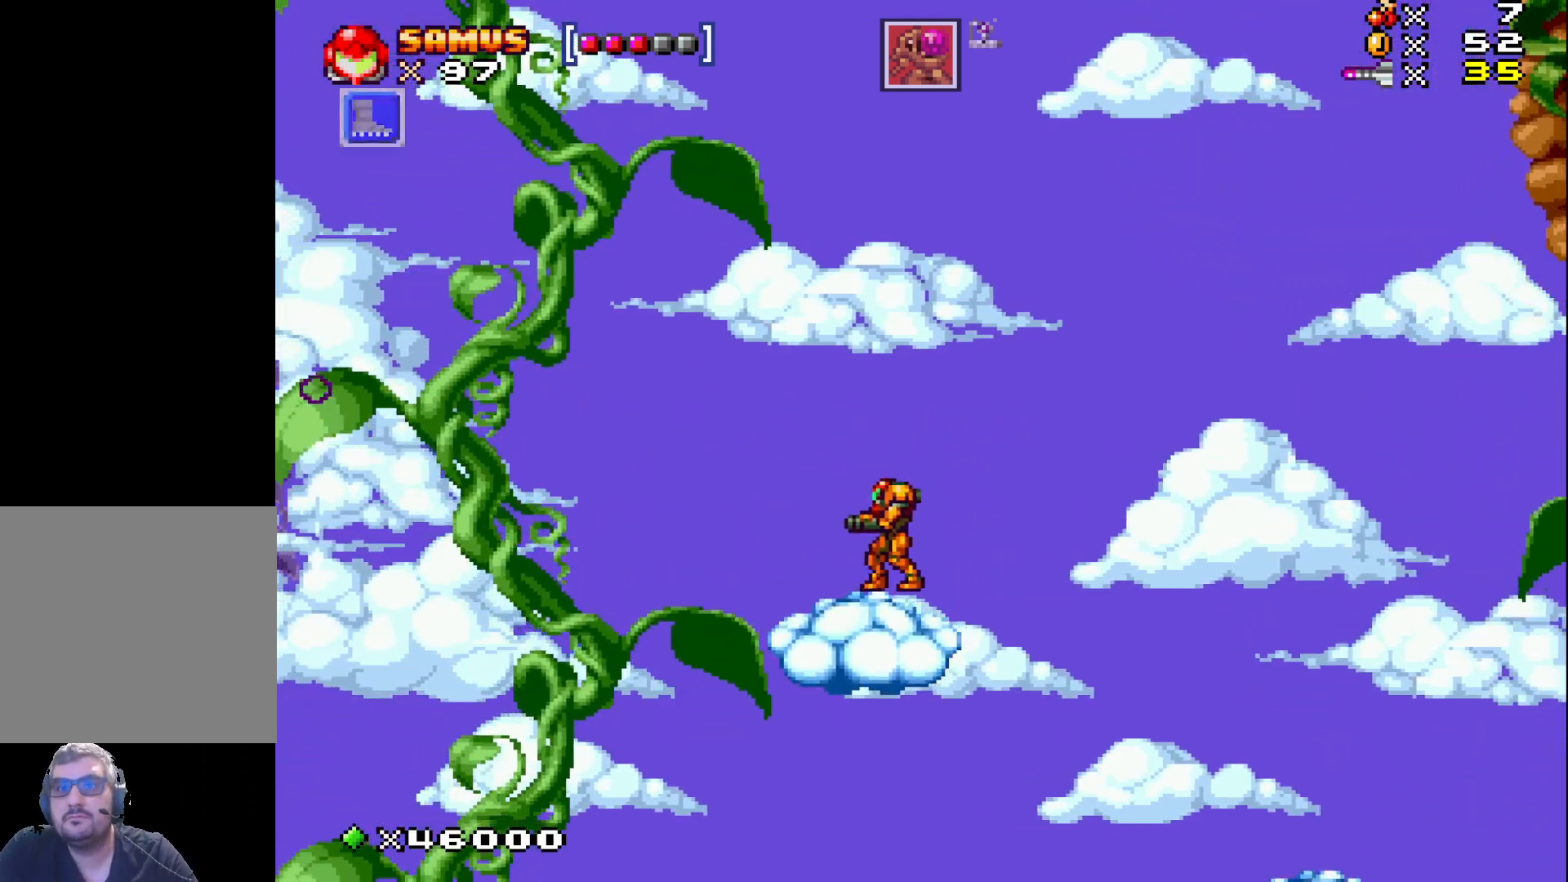
{"buttons": ["X"], "events": []}
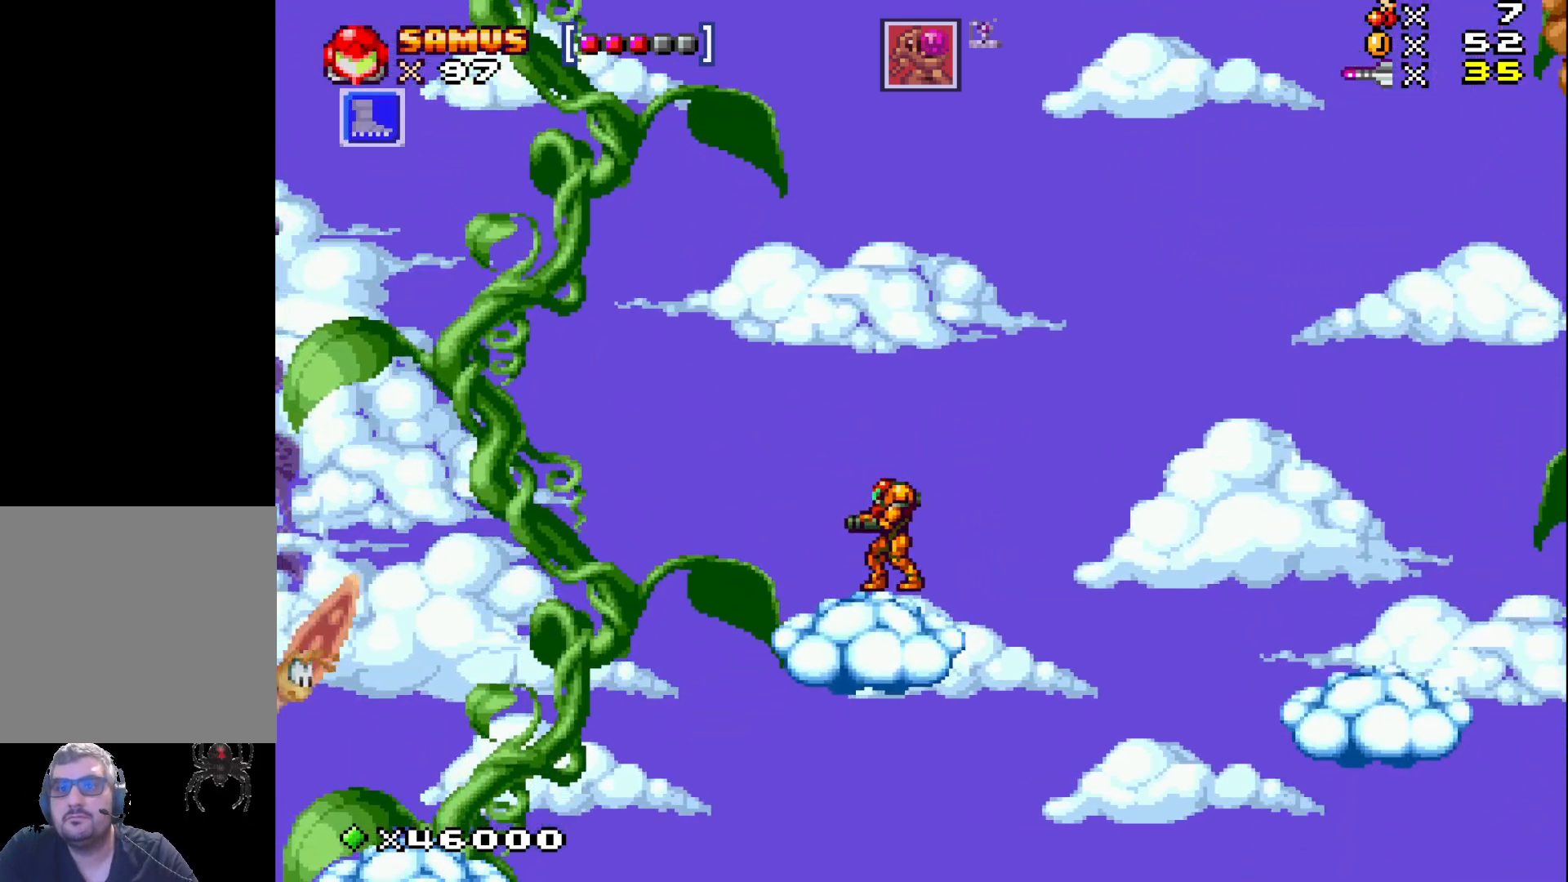
{"buttons": ["X"], "events": []}
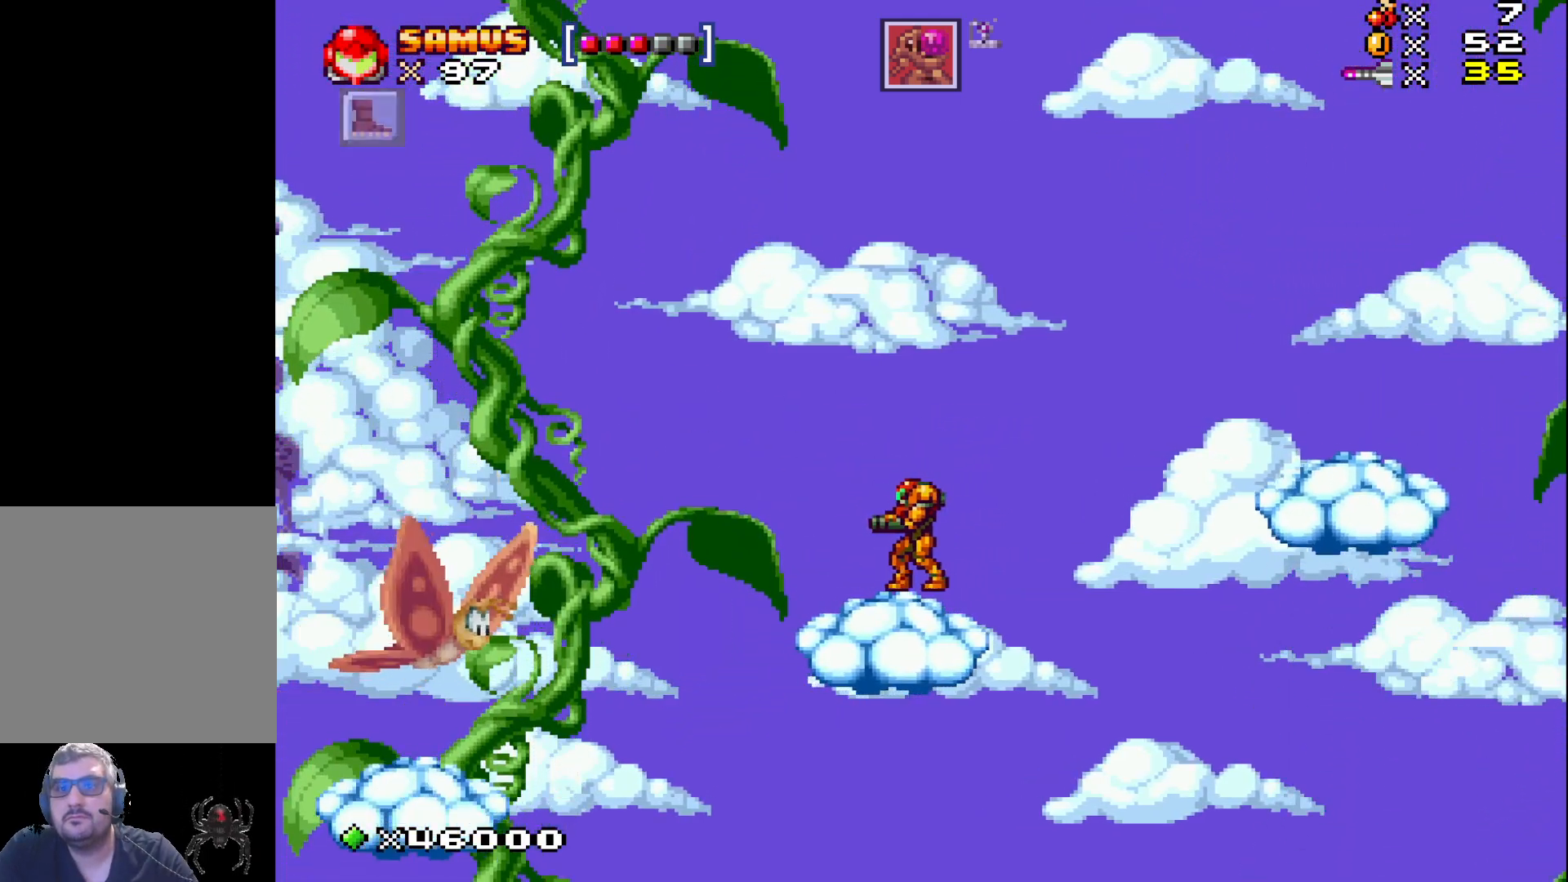
{"buttons": ["X", "DPAD_LEFT"], "events": [[267, "X", "up"], [367, "X", "down"], [433, "DPAD_LEFT", "down"]]}
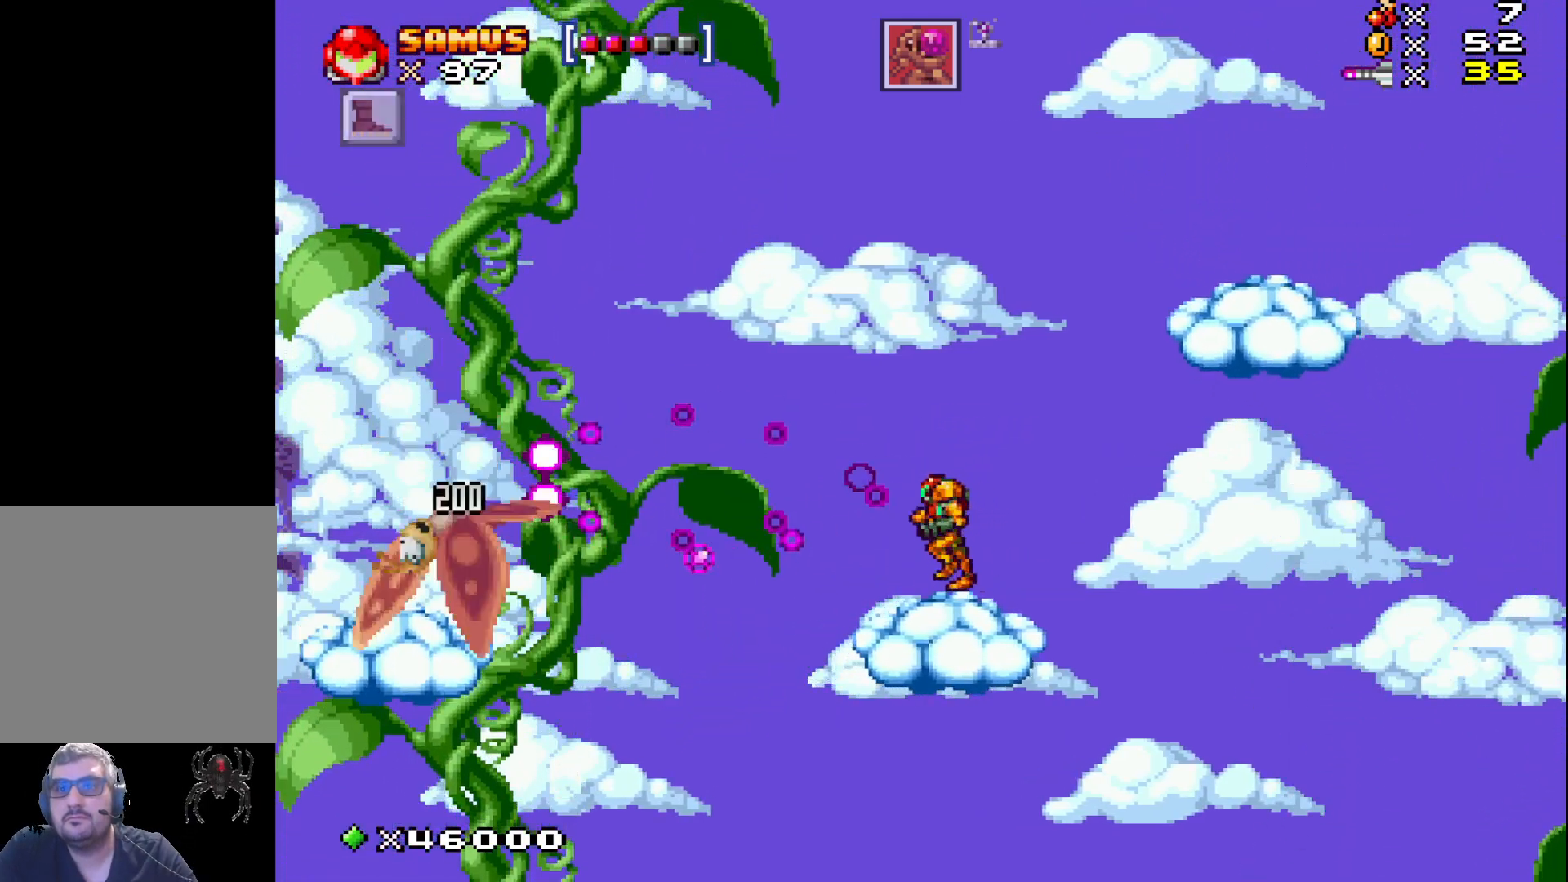
{"buttons": ["A", "X", "DPAD_LEFT"], "events": [[117, "A", "down"]]}
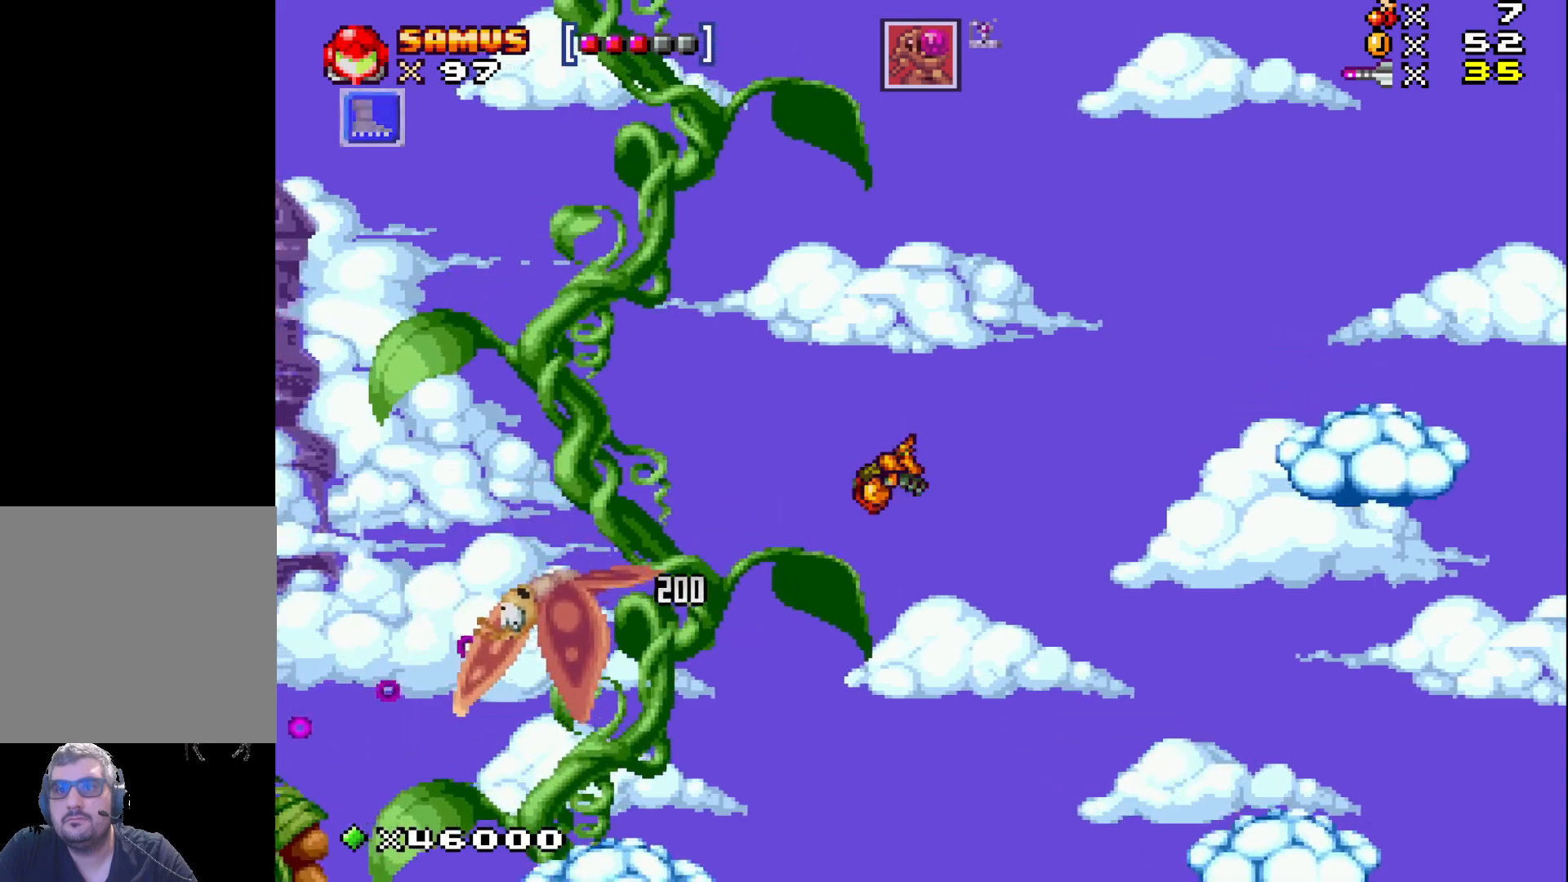
{"buttons": ["X"], "events": [[300, "A", "up"], [500, "DPAD_LEFT", "up"]]}
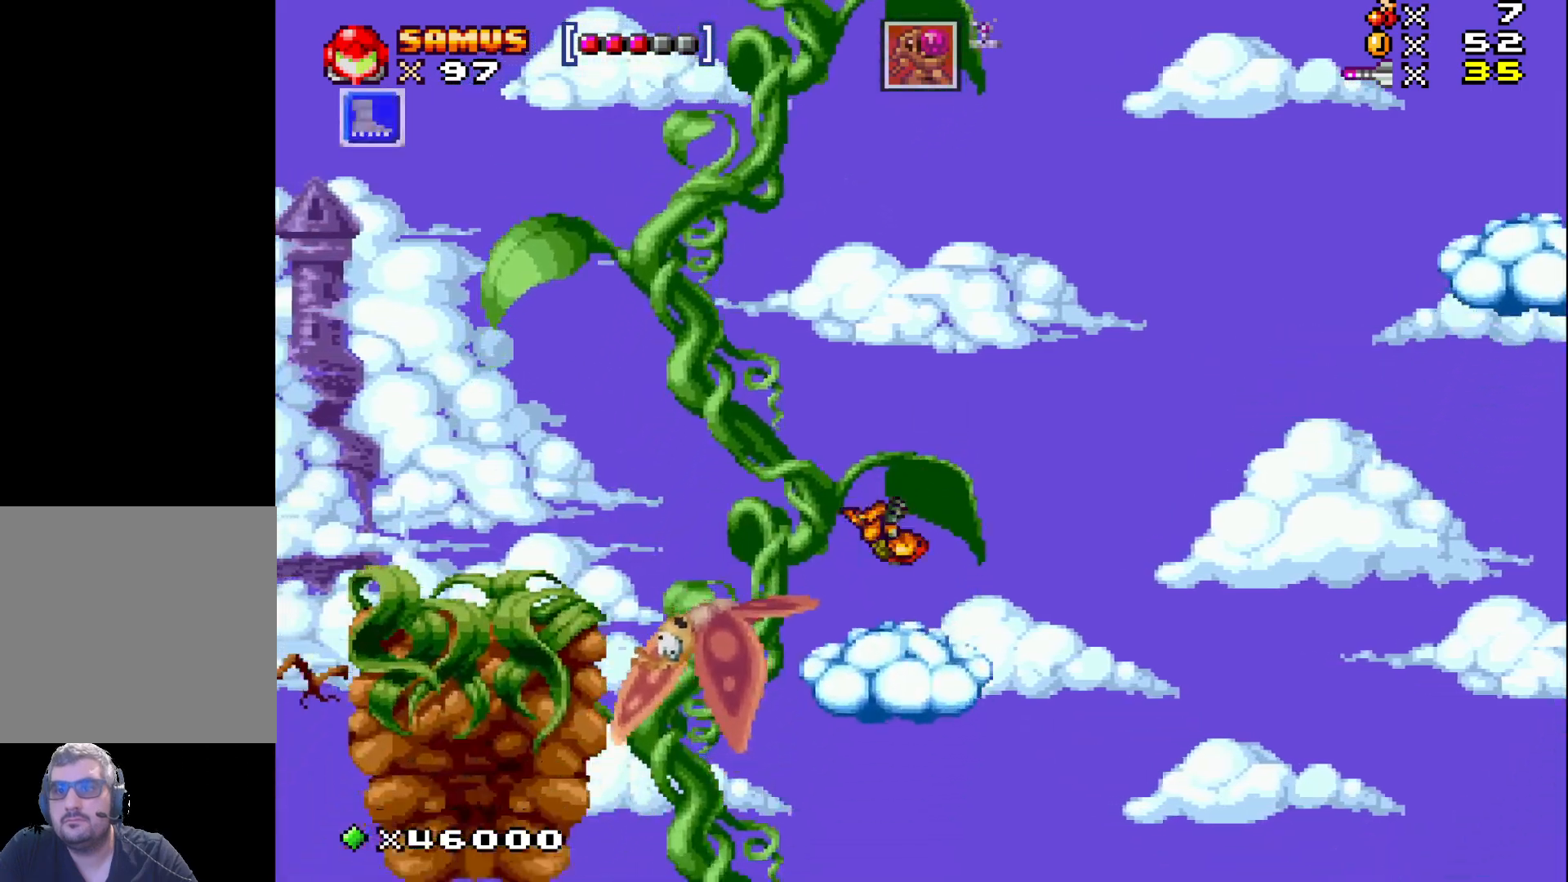
{"buttons": ["A", "X", "DPAD_LEFT"], "events": [[183, "DPAD_LEFT", "down"], [283, "A", "down"]]}
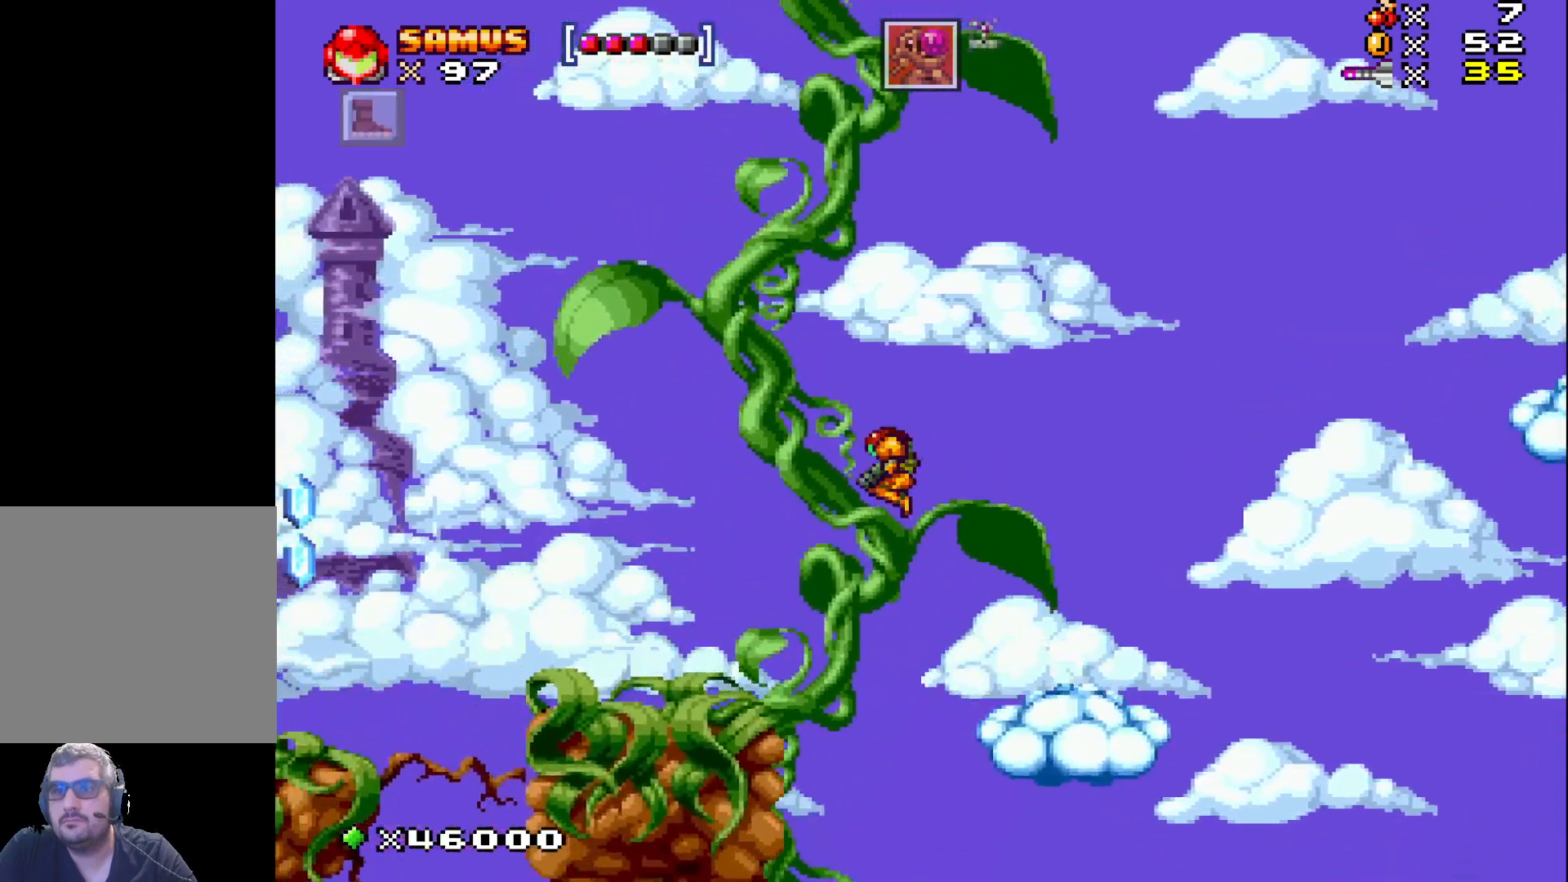
{"buttons": ["X"], "events": [[67, "A", "up"], [450, "DPAD_LEFT", "up"]]}
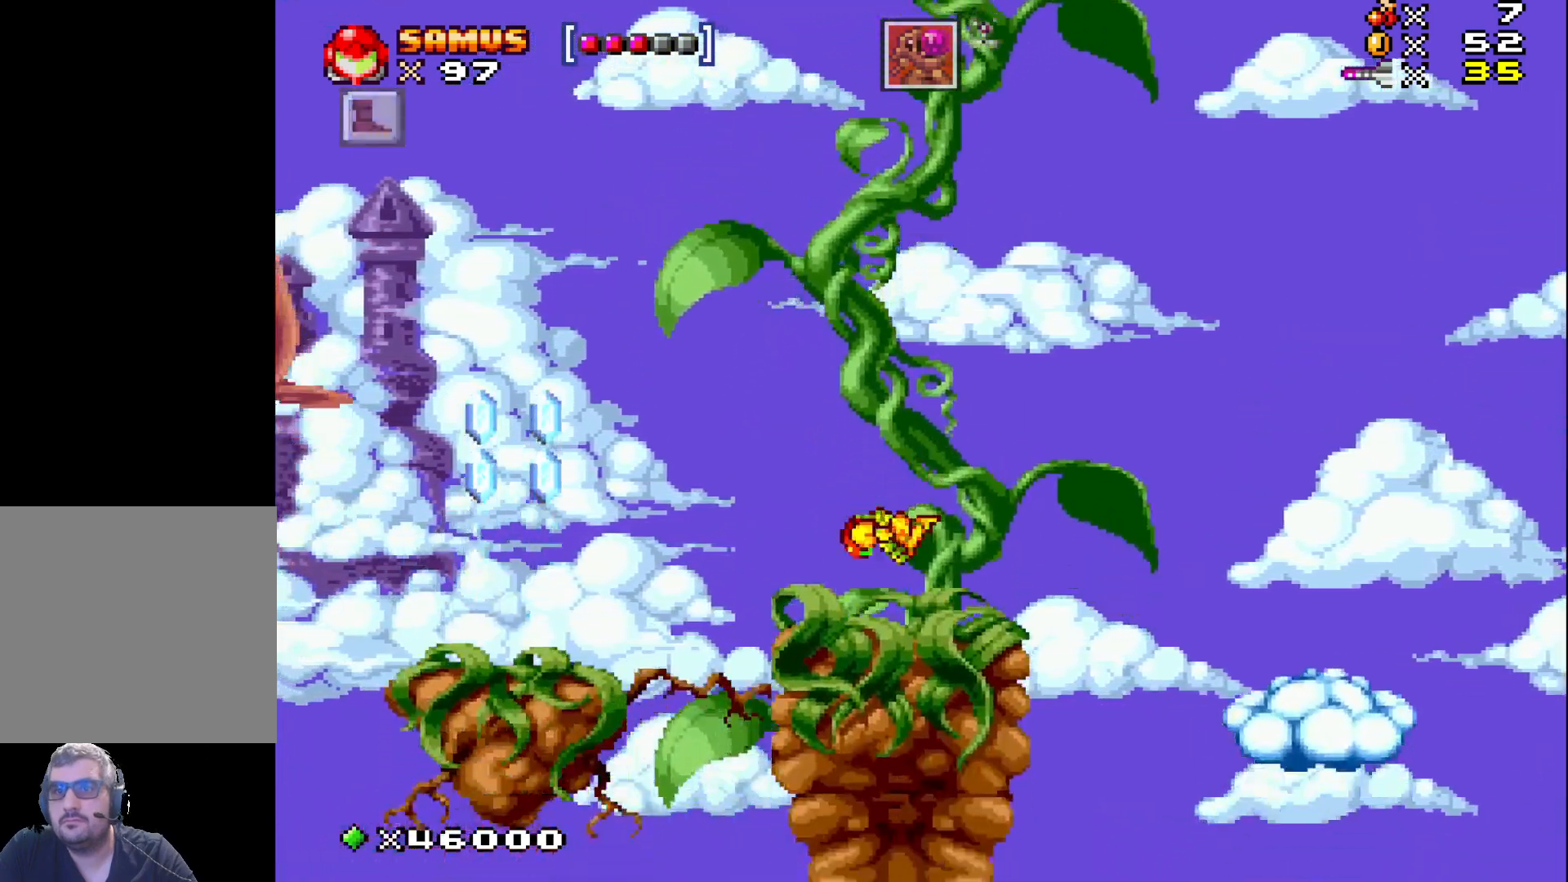
{"buttons": ["X", "DPAD_LEFT"], "events": [[150, "DPAD_LEFT", "down"], [250, "A", "down"], [467, "A", "up"]]}
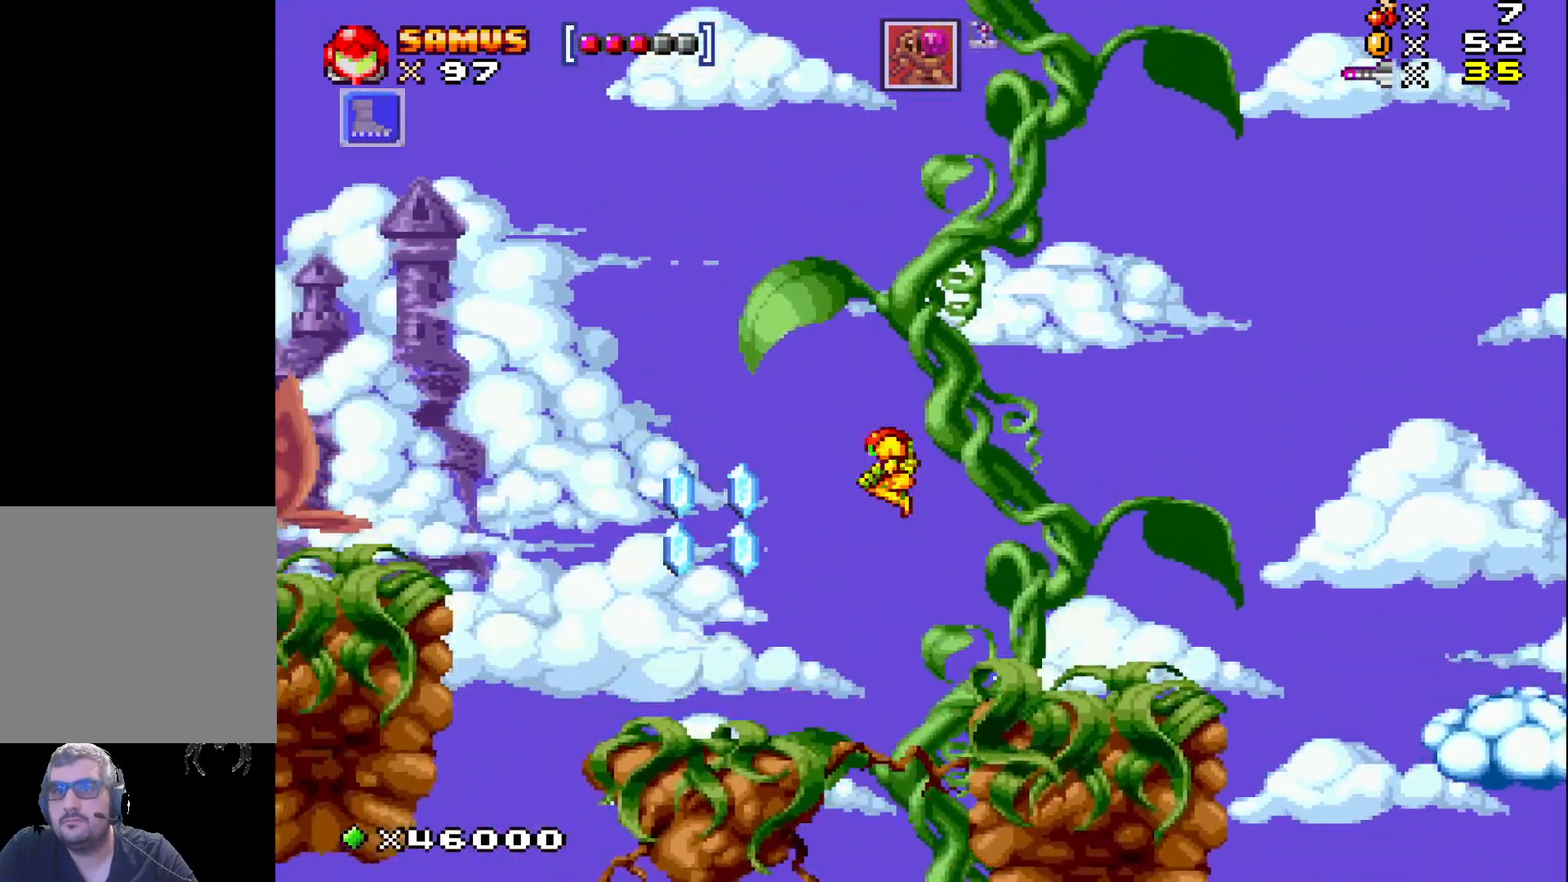
{"buttons": ["X"], "events": [[33, "X", "up"], [133, "X", "down"], [350, "DPAD_LEFT", "up"]]}
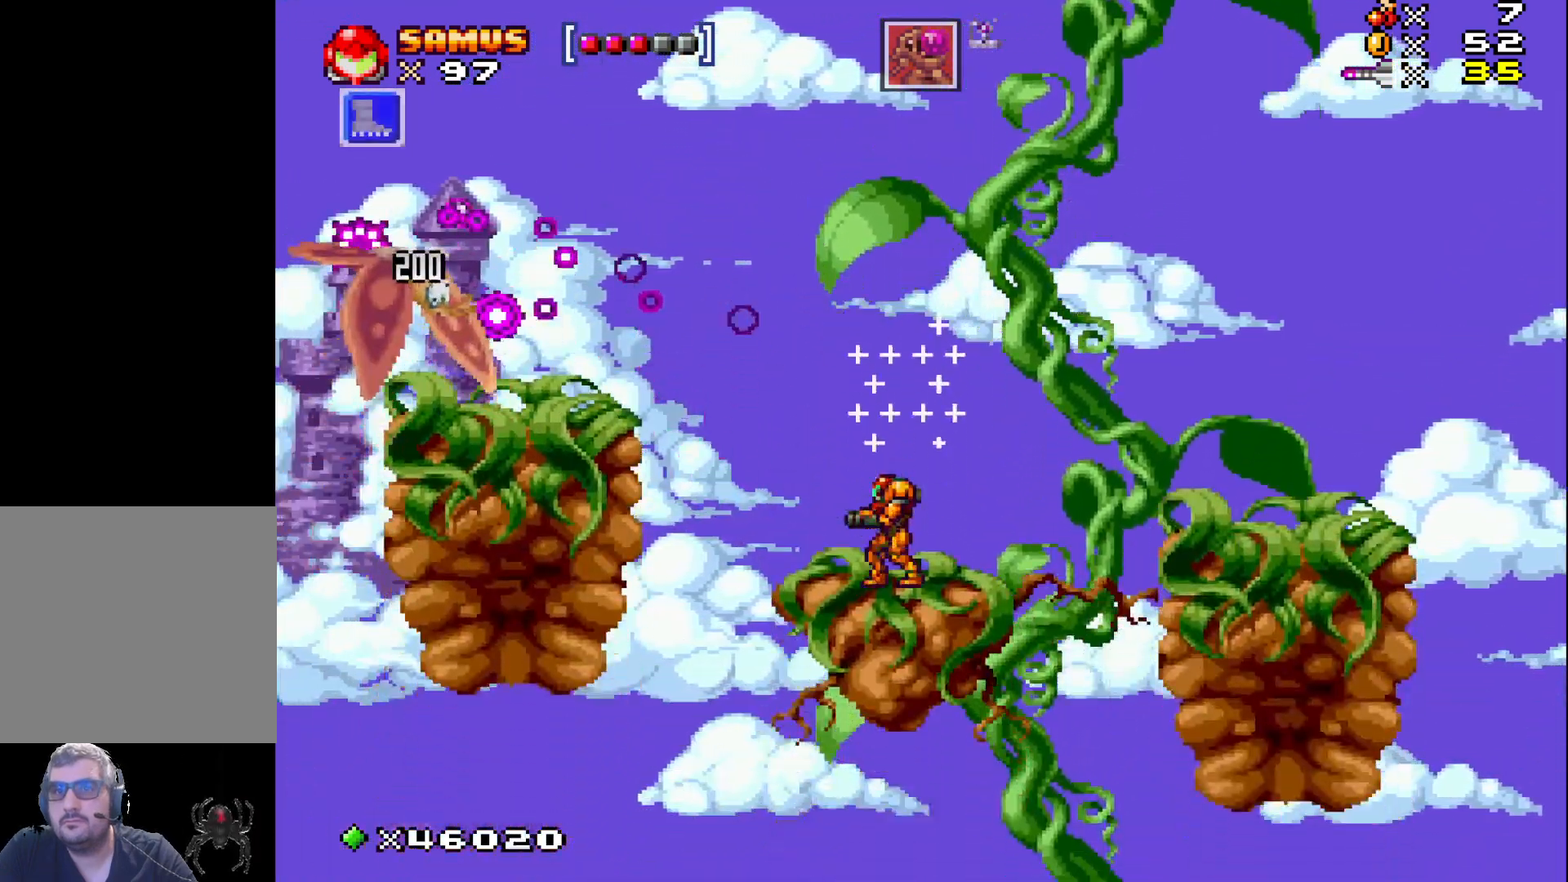
{"buttons": ["X"], "events": [[150, "A", "down"], [383, "A", "up"]]}
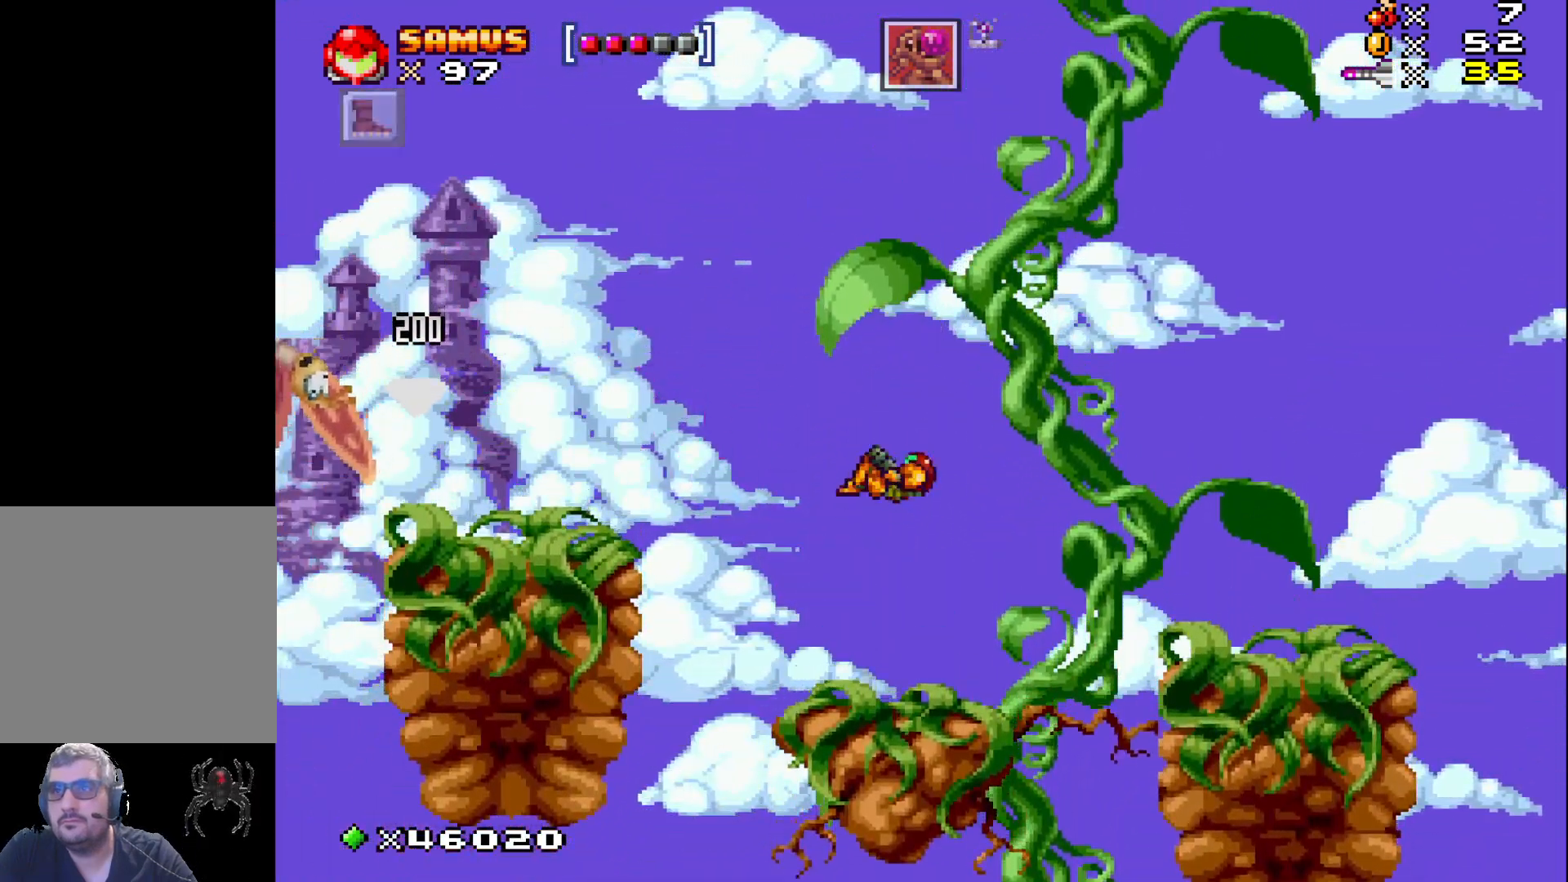
{"buttons": ["A", "X", "DPAD_LEFT"], "events": [[417, "A", "down"], [417, "DPAD_LEFT", "down"]]}
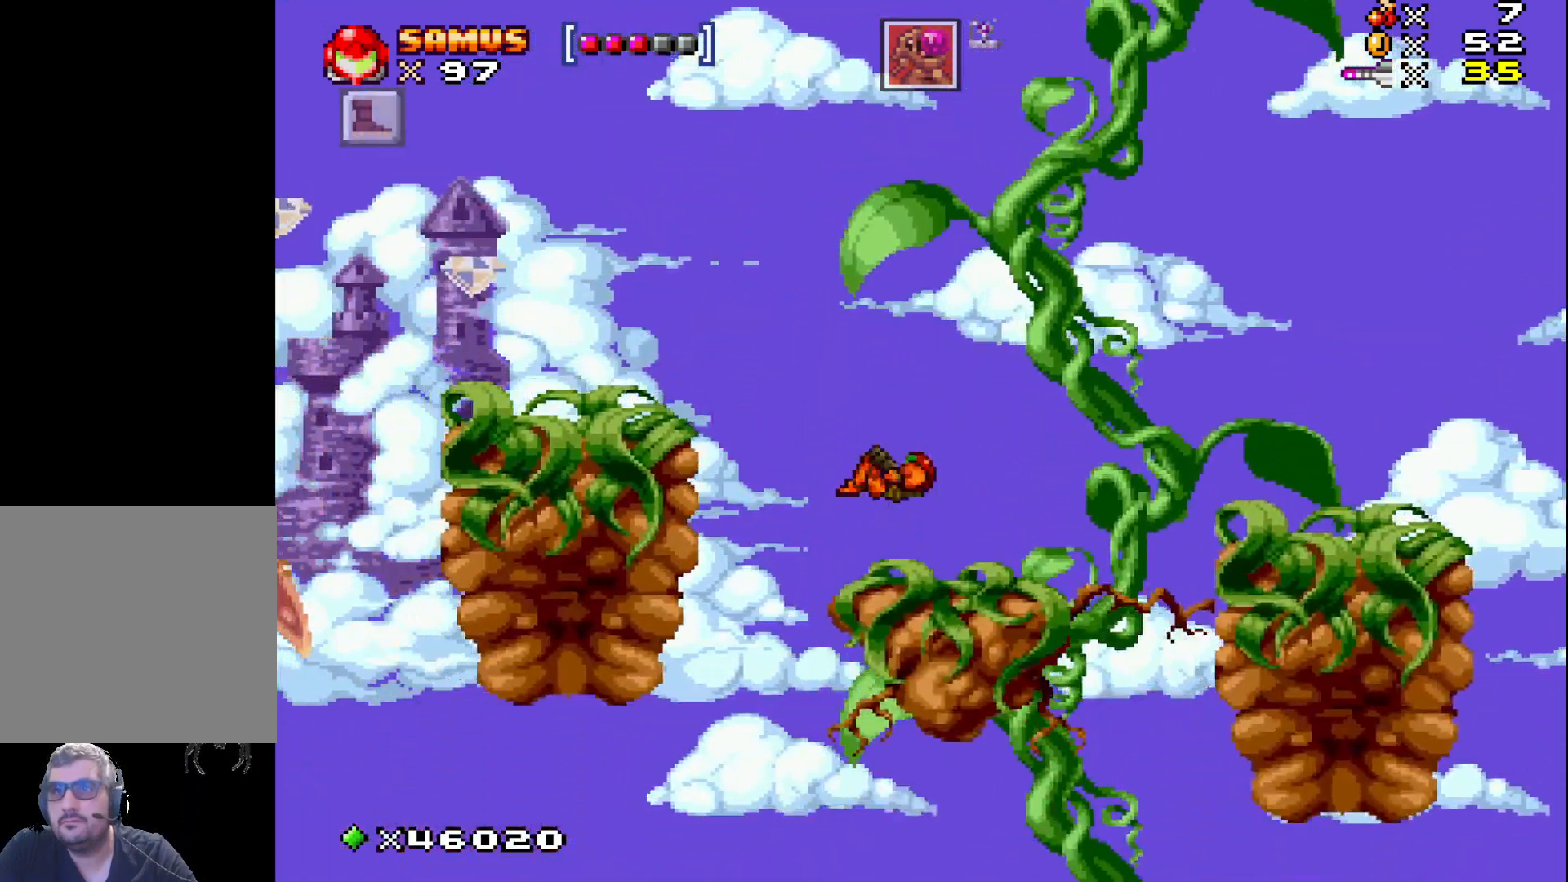
{"buttons": ["X", "DPAD_LEFT"], "events": [[300, "A", "up"]]}
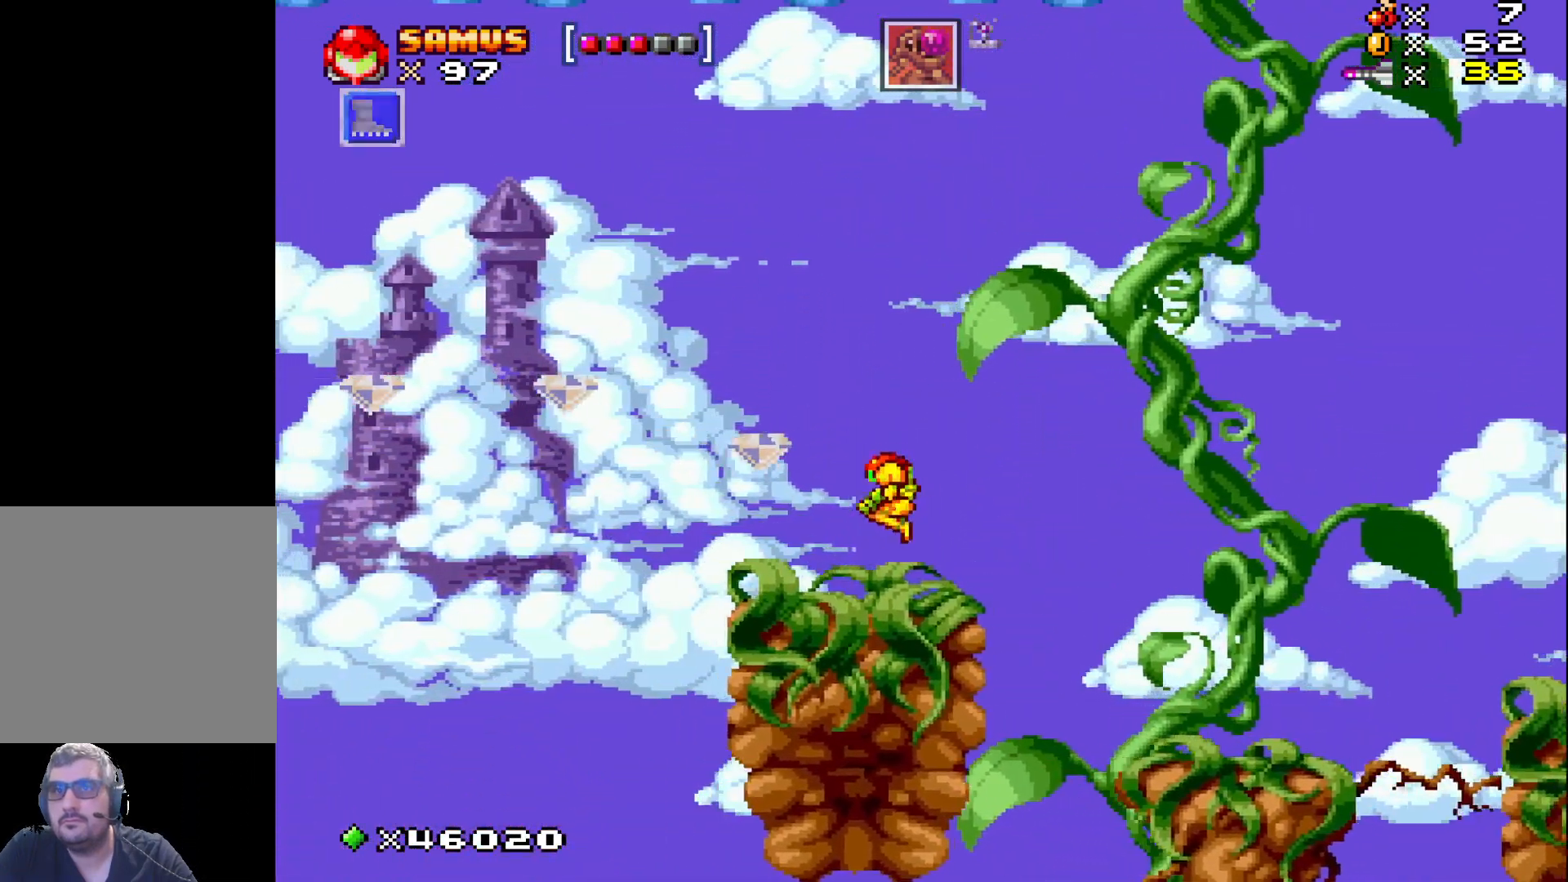
{"buttons": ["X", "DPAD_RIGHT"], "events": [[183, "A", "down"], [267, "DPAD_LEFT", "up"], [350, "A", "up"], [417, "DPAD_RIGHT", "down"]]}
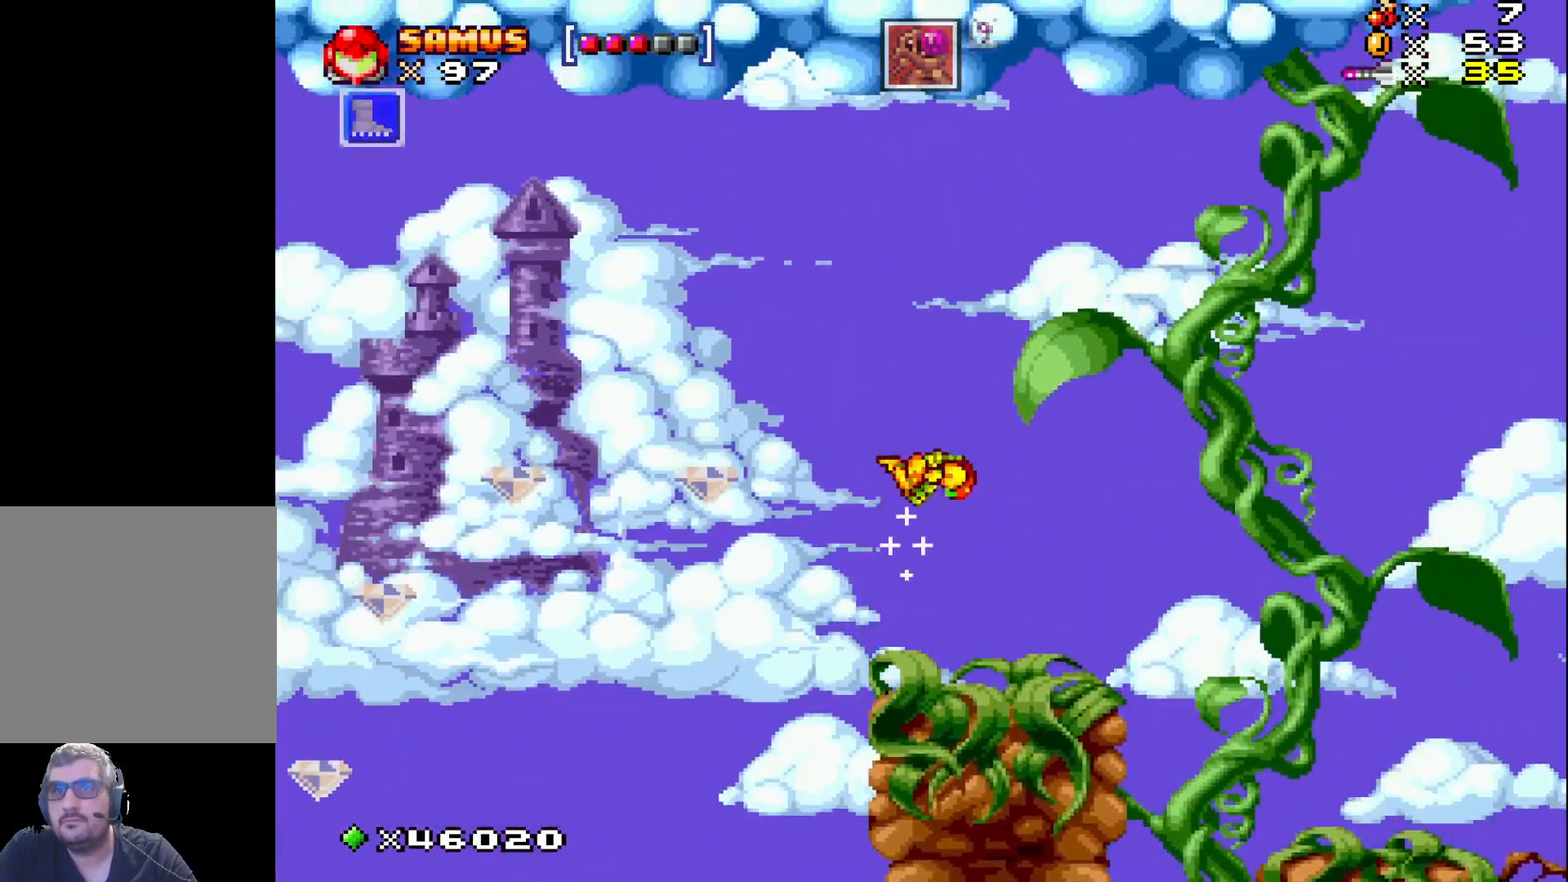
{"buttons": ["X"], "events": [[33, "DPAD_RIGHT", "up"]]}
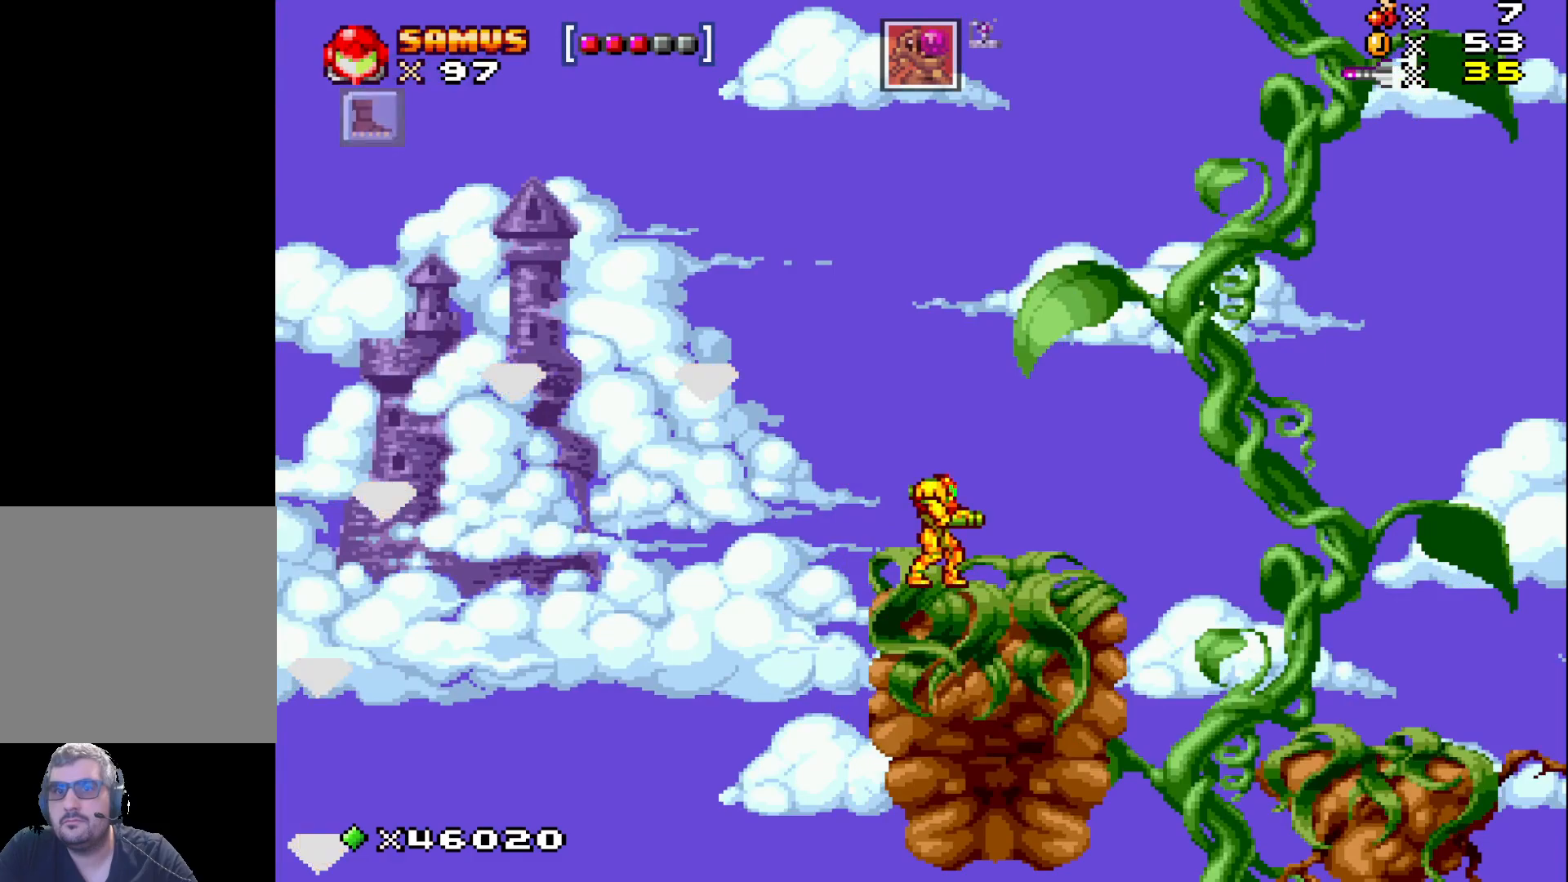
{"buttons": ["A", "X", "DPAD_LEFT"], "events": [[217, "DPAD_LEFT", "down"], [333, "A", "down"]]}
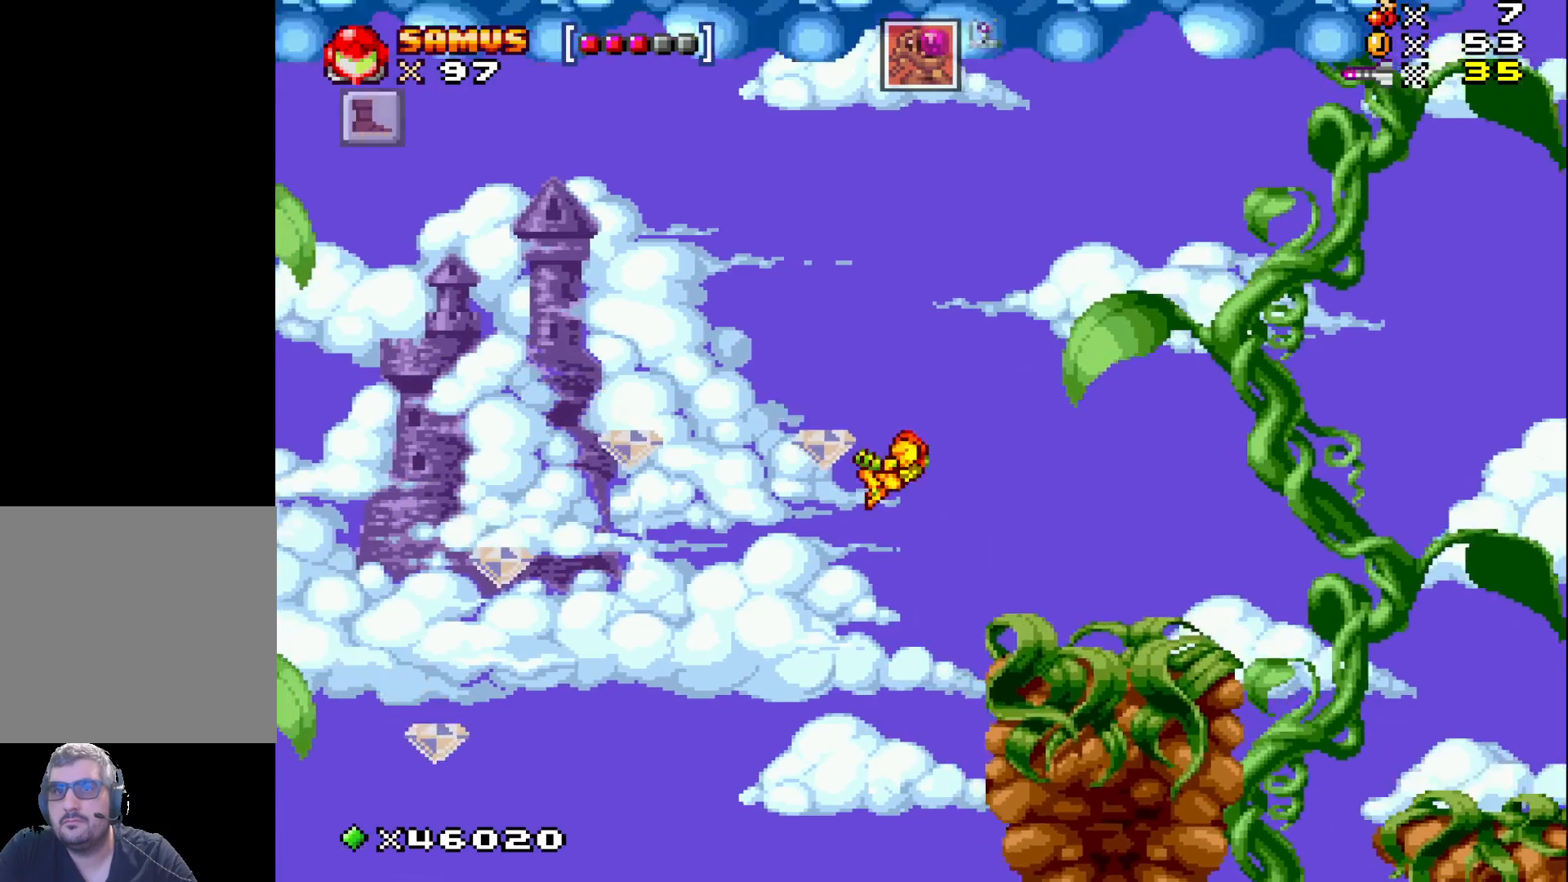
{"buttons": ["A", "X", "DPAD_LEFT"], "events": []}
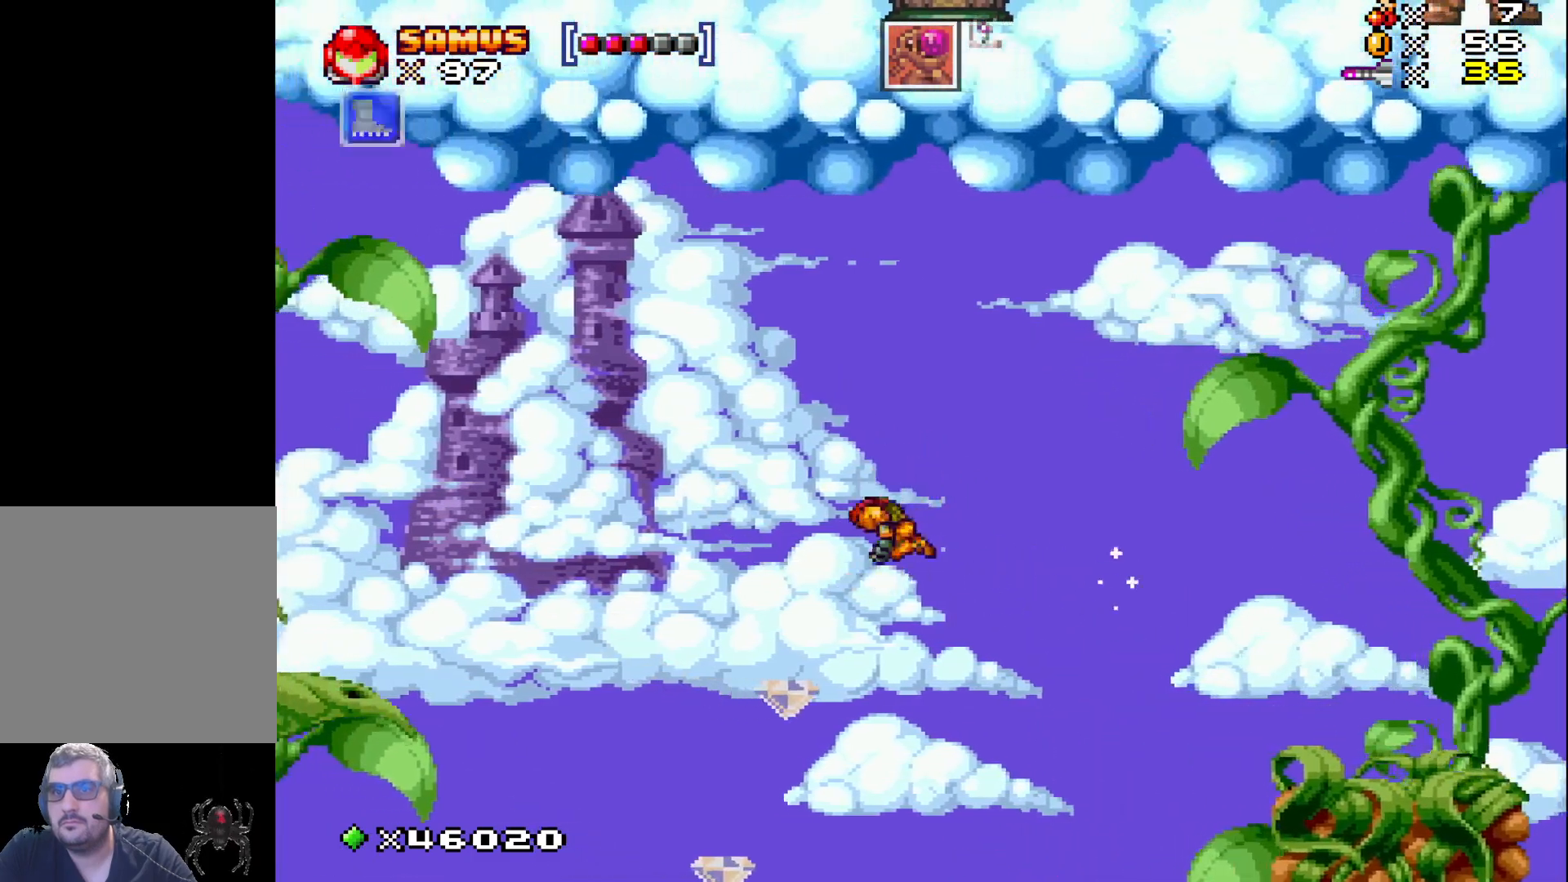
{"buttons": ["A", "X"], "events": [[383, "DPAD_LEFT", "up"]]}
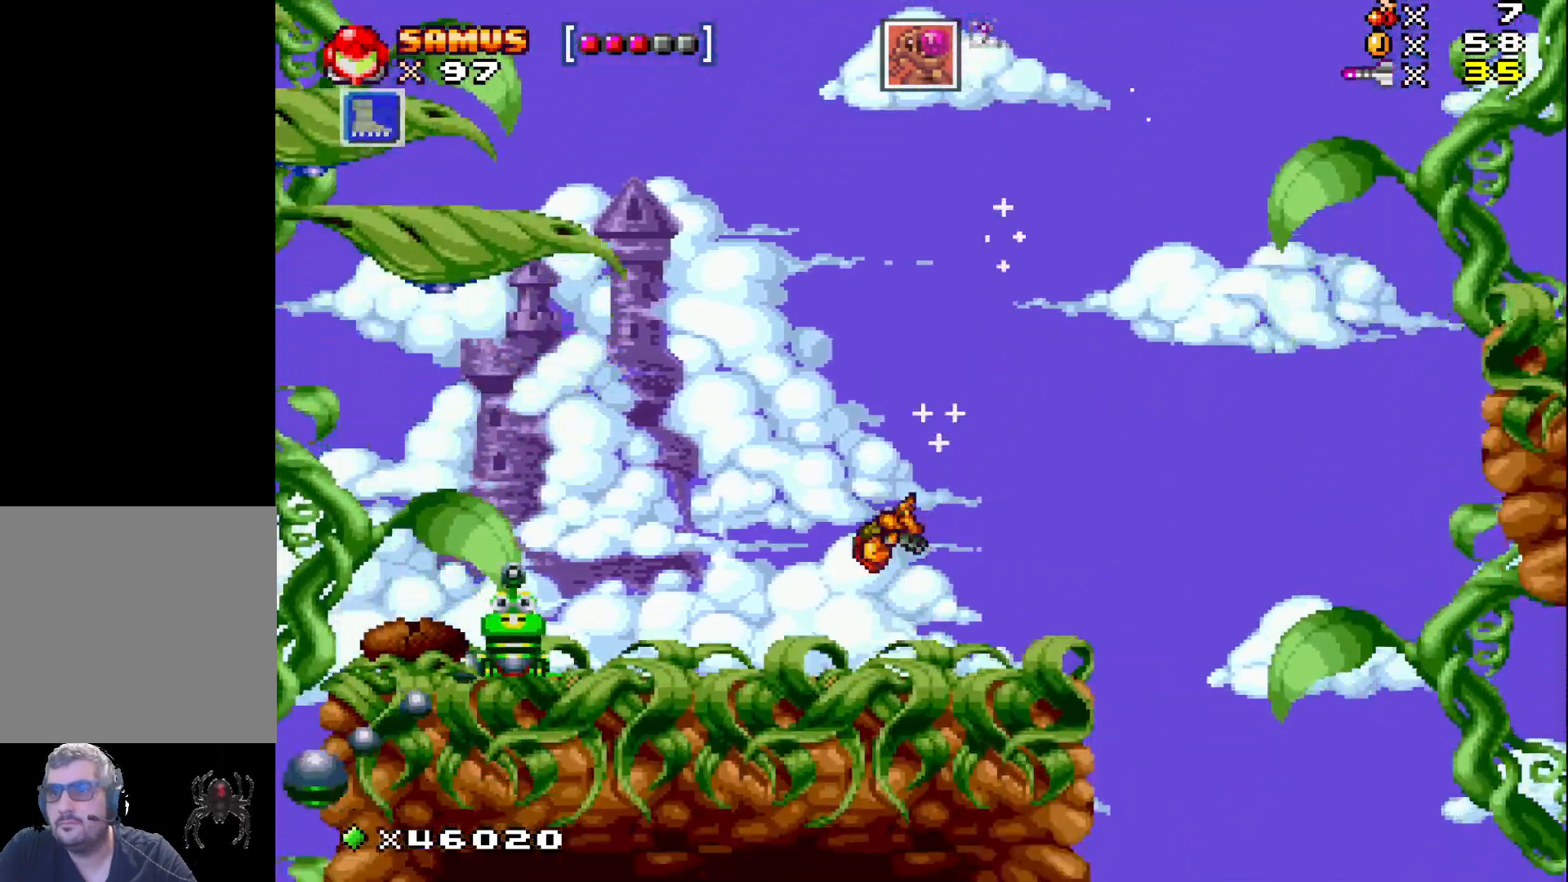
{"buttons": [], "events": [[317, "A", "up"], [417, "X", "up"]]}
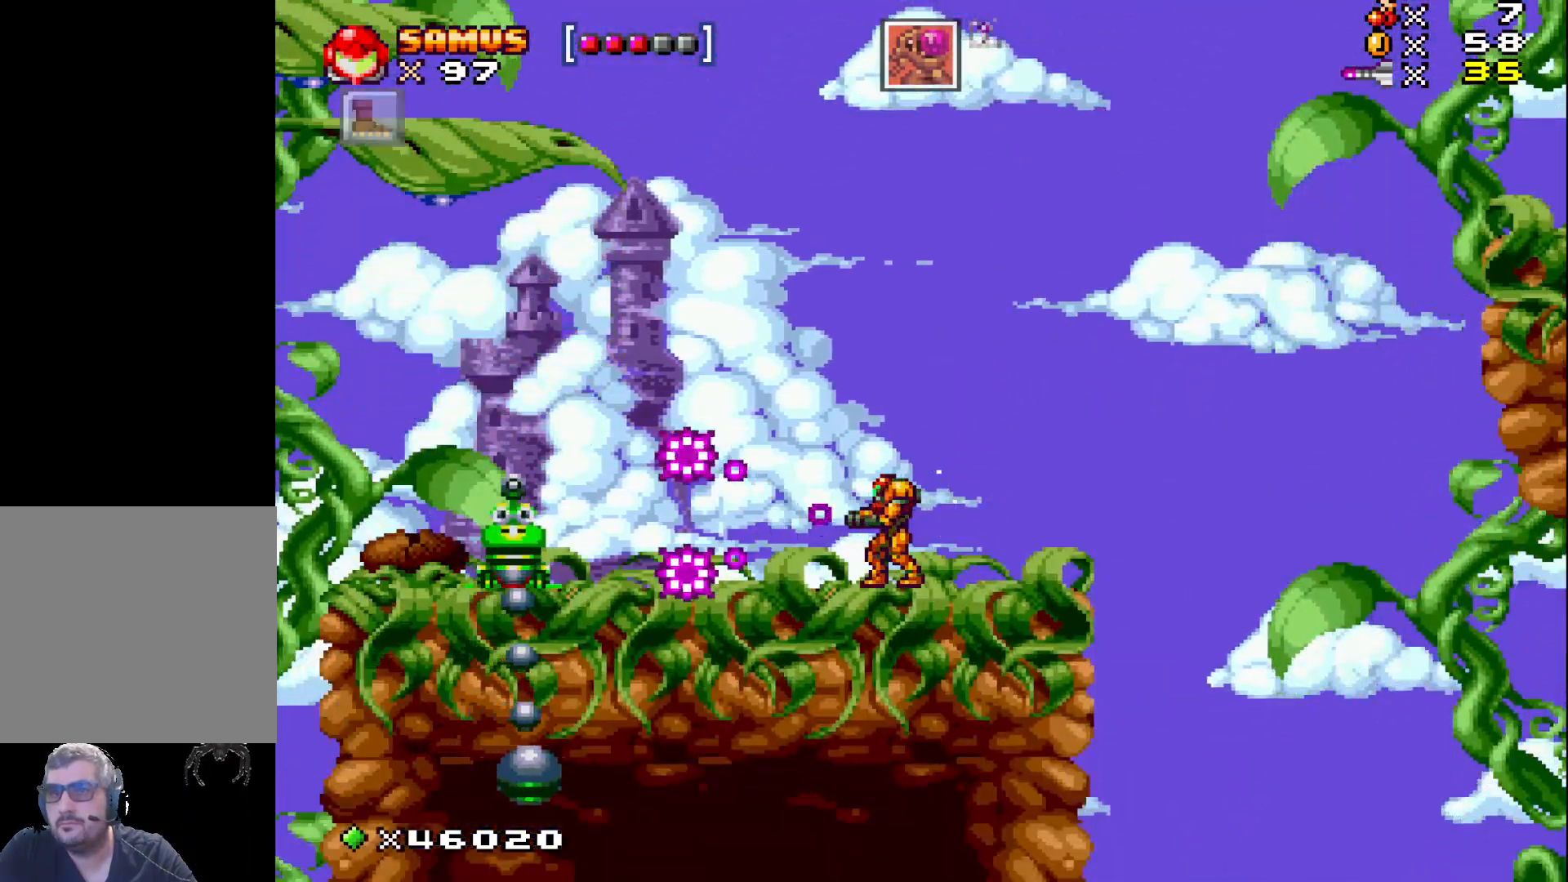
{"buttons": ["X"], "events": [[17, "X", "down"], [250, "DPAD_RIGHT", "down"], [450, "DPAD_RIGHT", "up"]]}
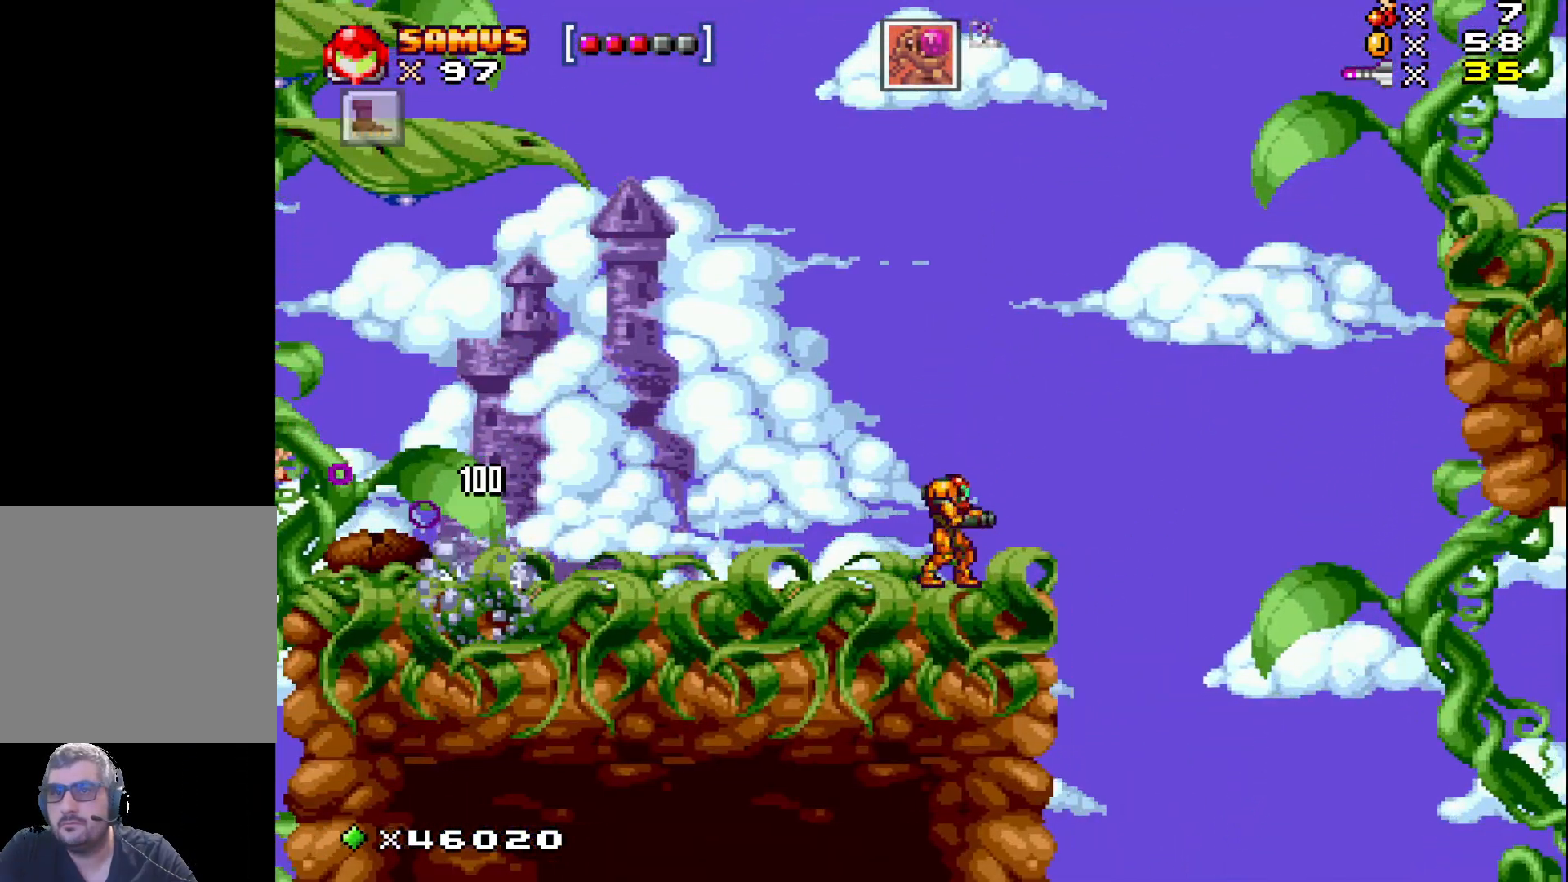
{"buttons": ["X", "DPAD_LEFT"], "events": [[117, "DPAD_LEFT", "down"]]}
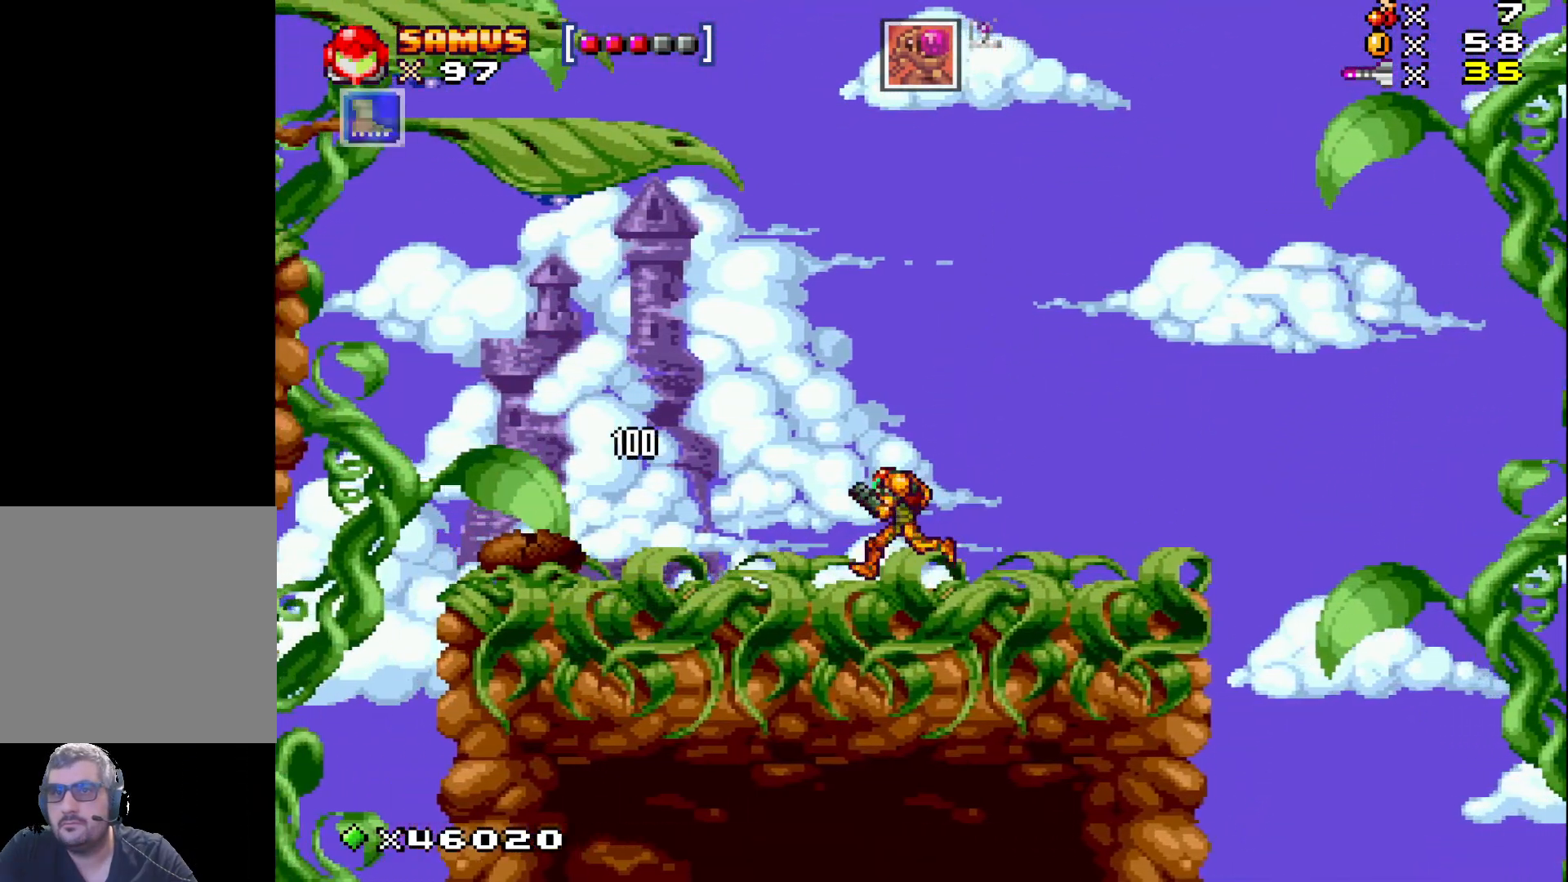
{"buttons": [], "events": [[33, "X", "up"], [117, "DPAD_LEFT", "up"], [150, "X", "down"], [283, "X", "up"], [333, "X", "down"], [483, "X", "up"]]}
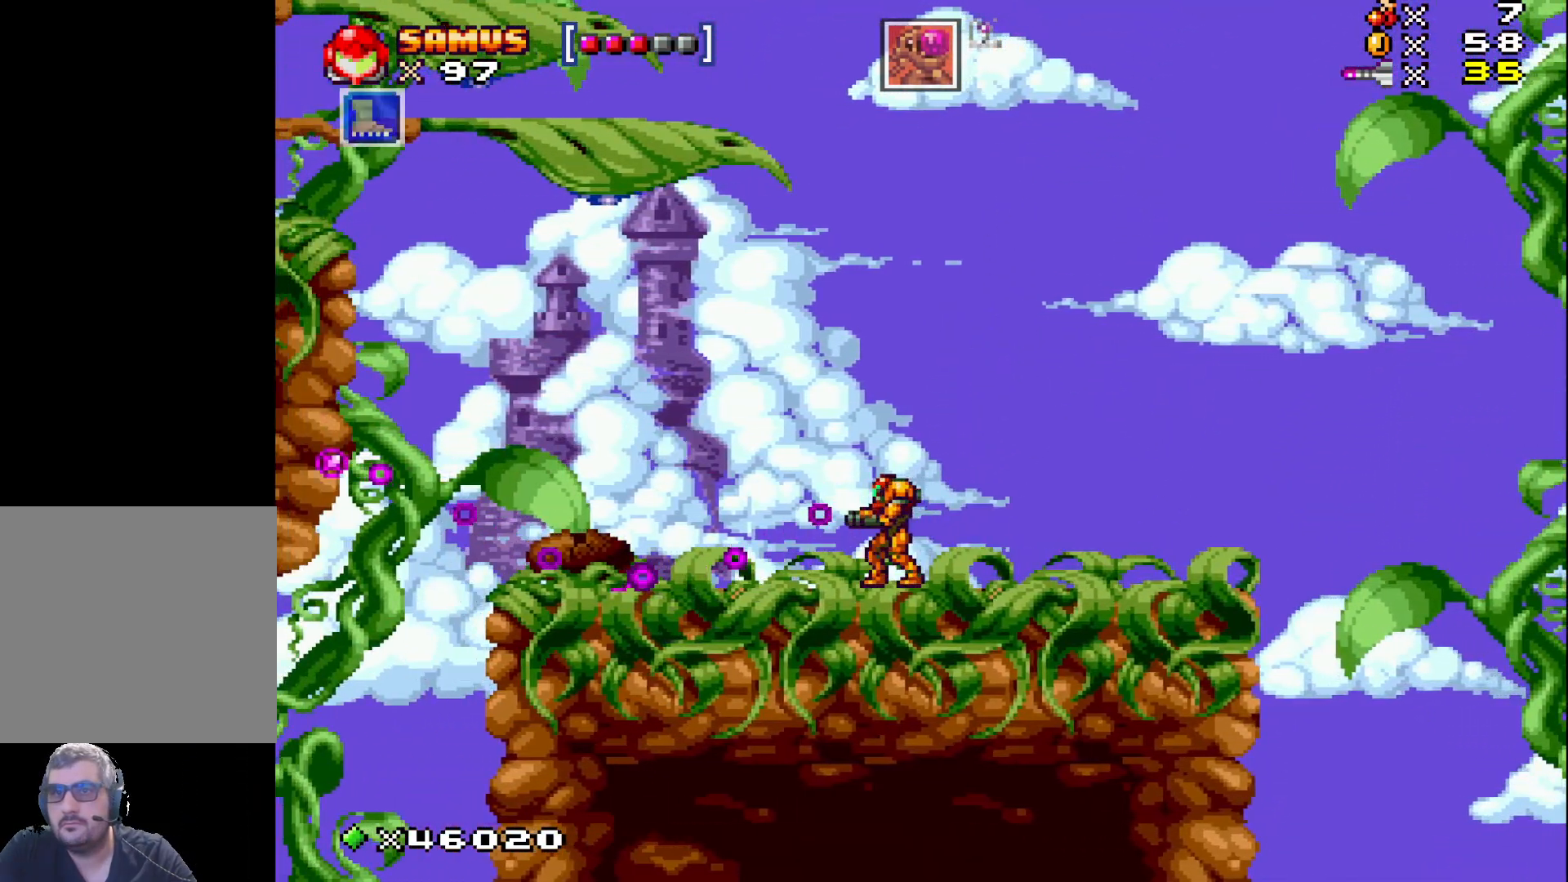
{"buttons": ["DPAD_LEFT"], "events": [[67, "X", "down"], [150, "X", "up"], [250, "X", "down"], [333, "X", "up"], [383, "DPAD_LEFT", "down"]]}
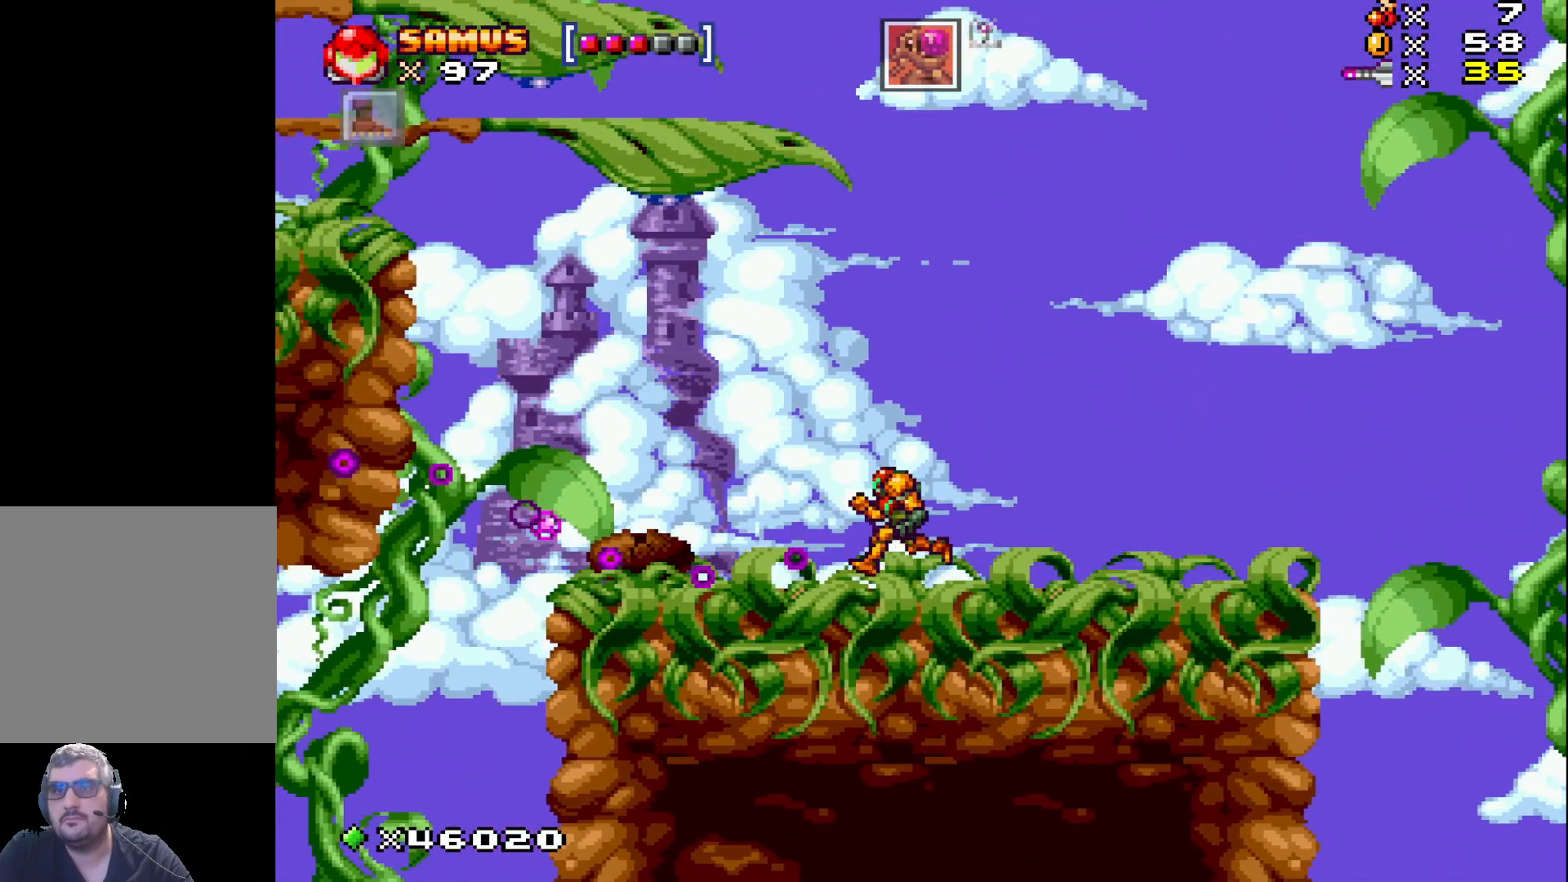
{"buttons": [], "events": [[200, "A", "down"], [300, "A", "up"], [417, "DPAD_LEFT", "up"]]}
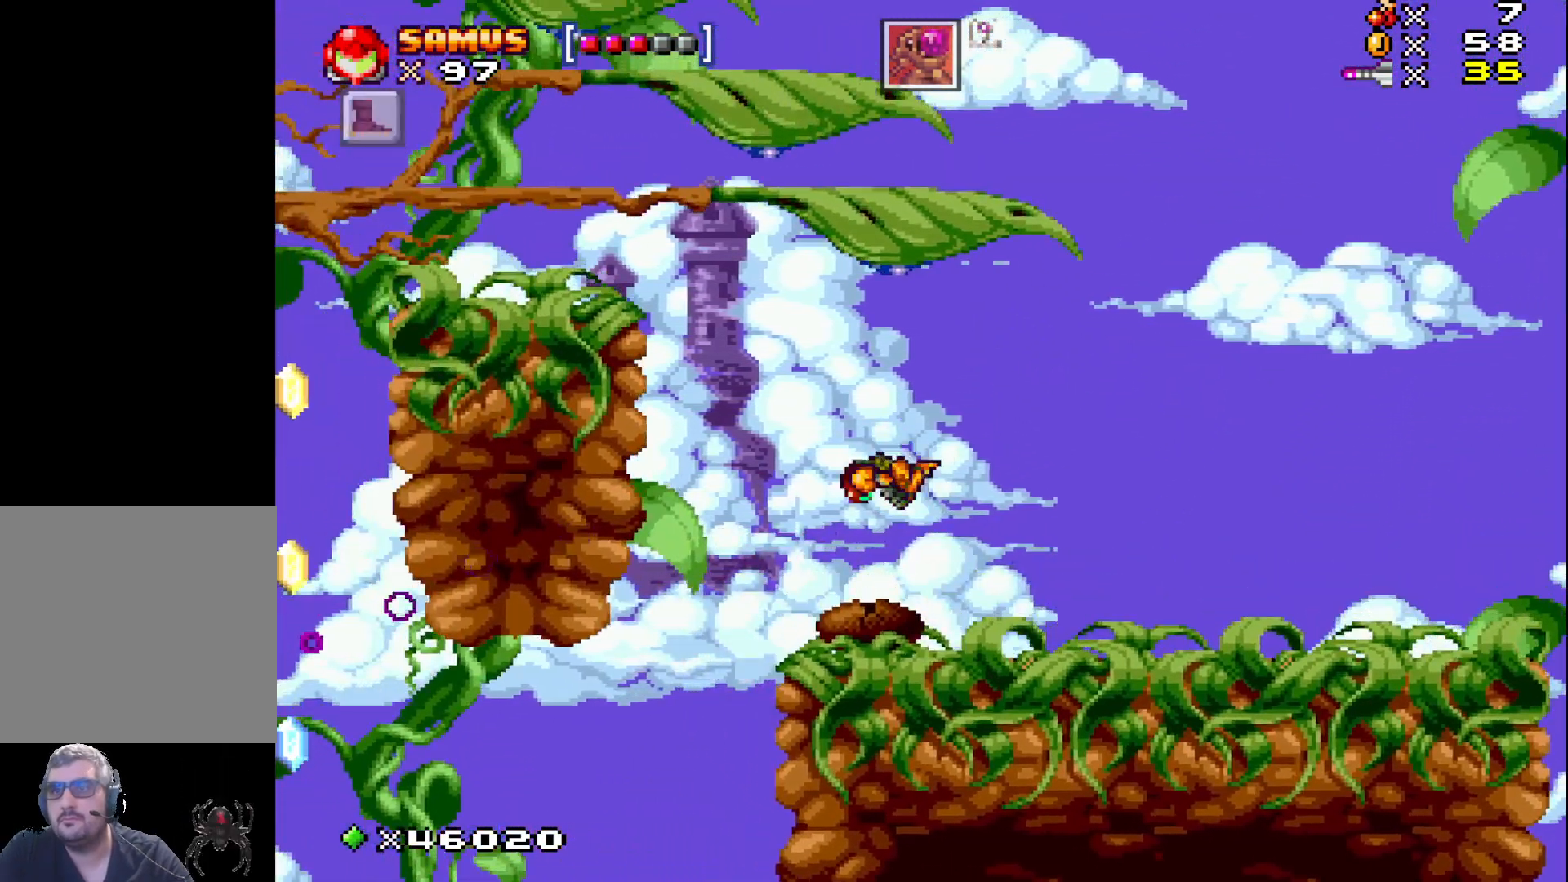
{"buttons": ["DPAD_RIGHT"], "events": [[183, "DPAD_RIGHT", "down"]]}
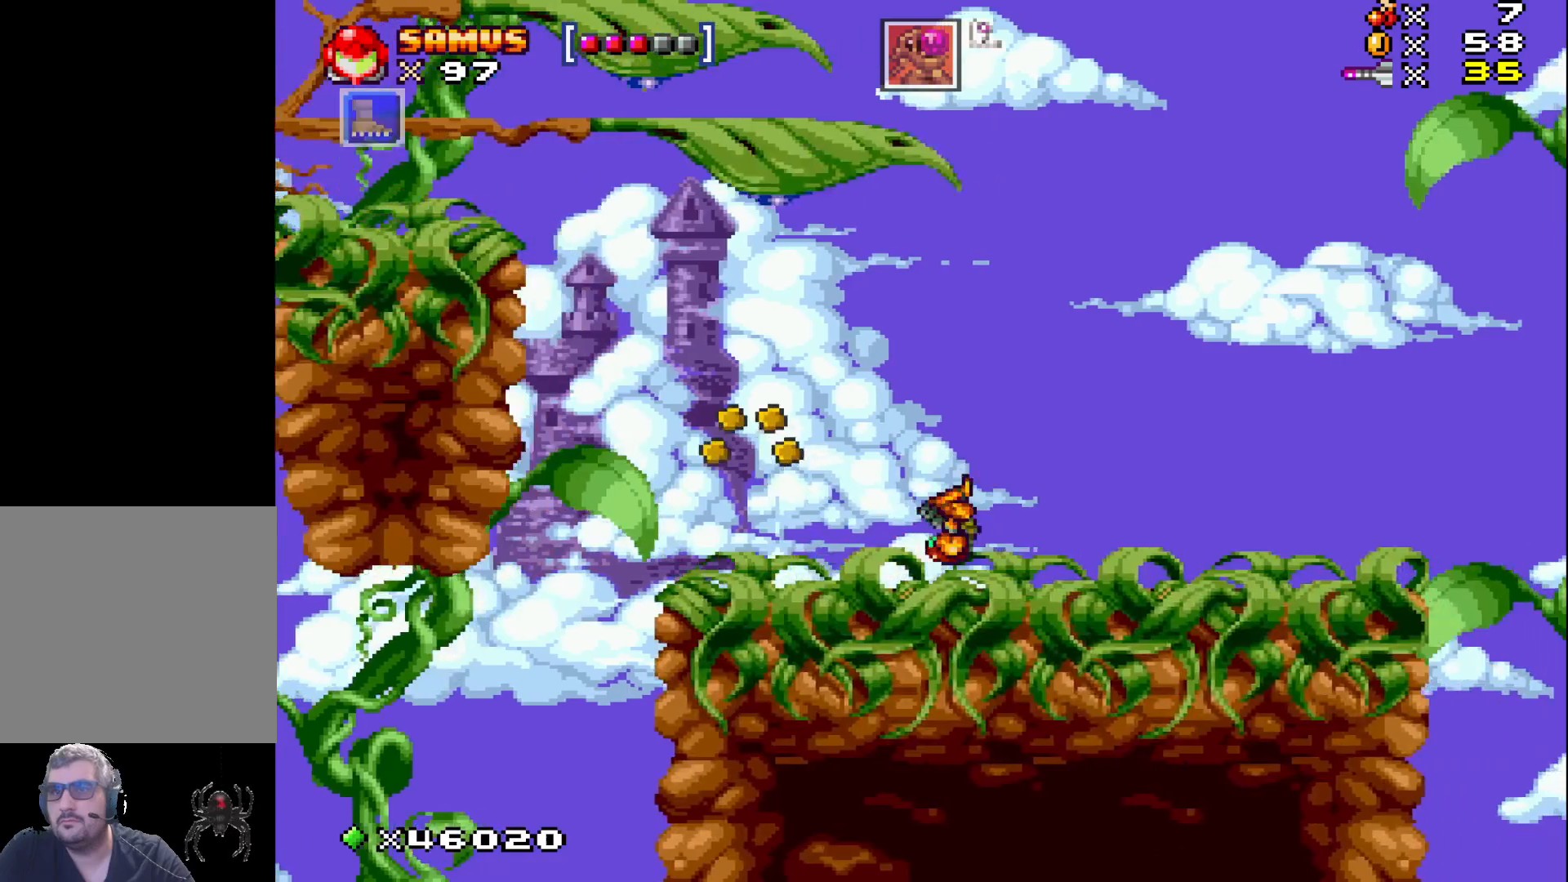
{"buttons": [], "events": [[200, "DPAD_RIGHT", "up"]]}
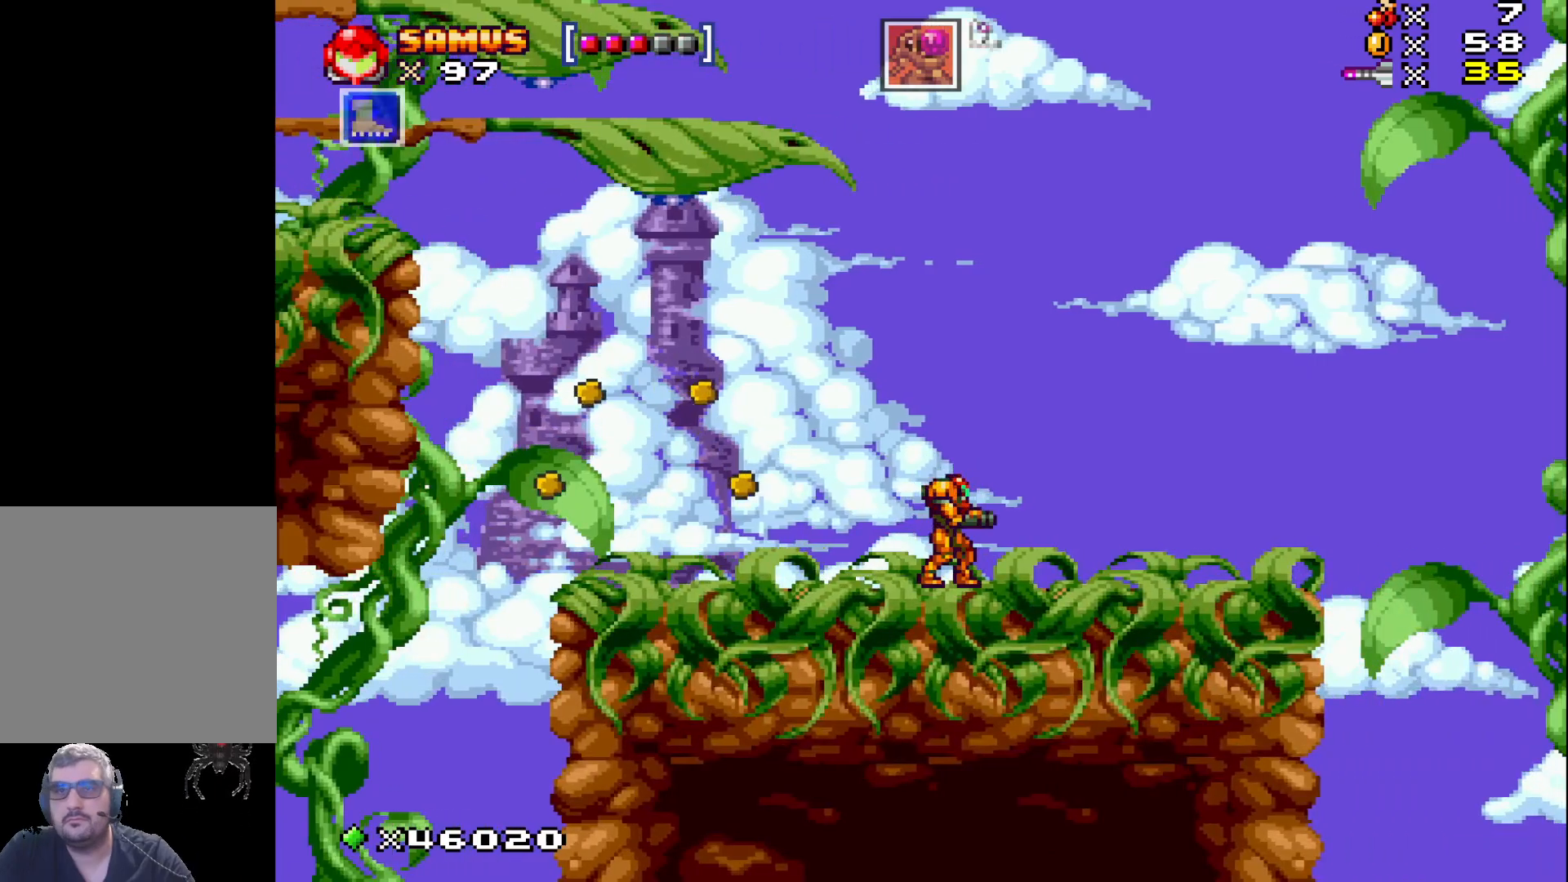
{"buttons": ["X"], "events": [[450, "X", "down"]]}
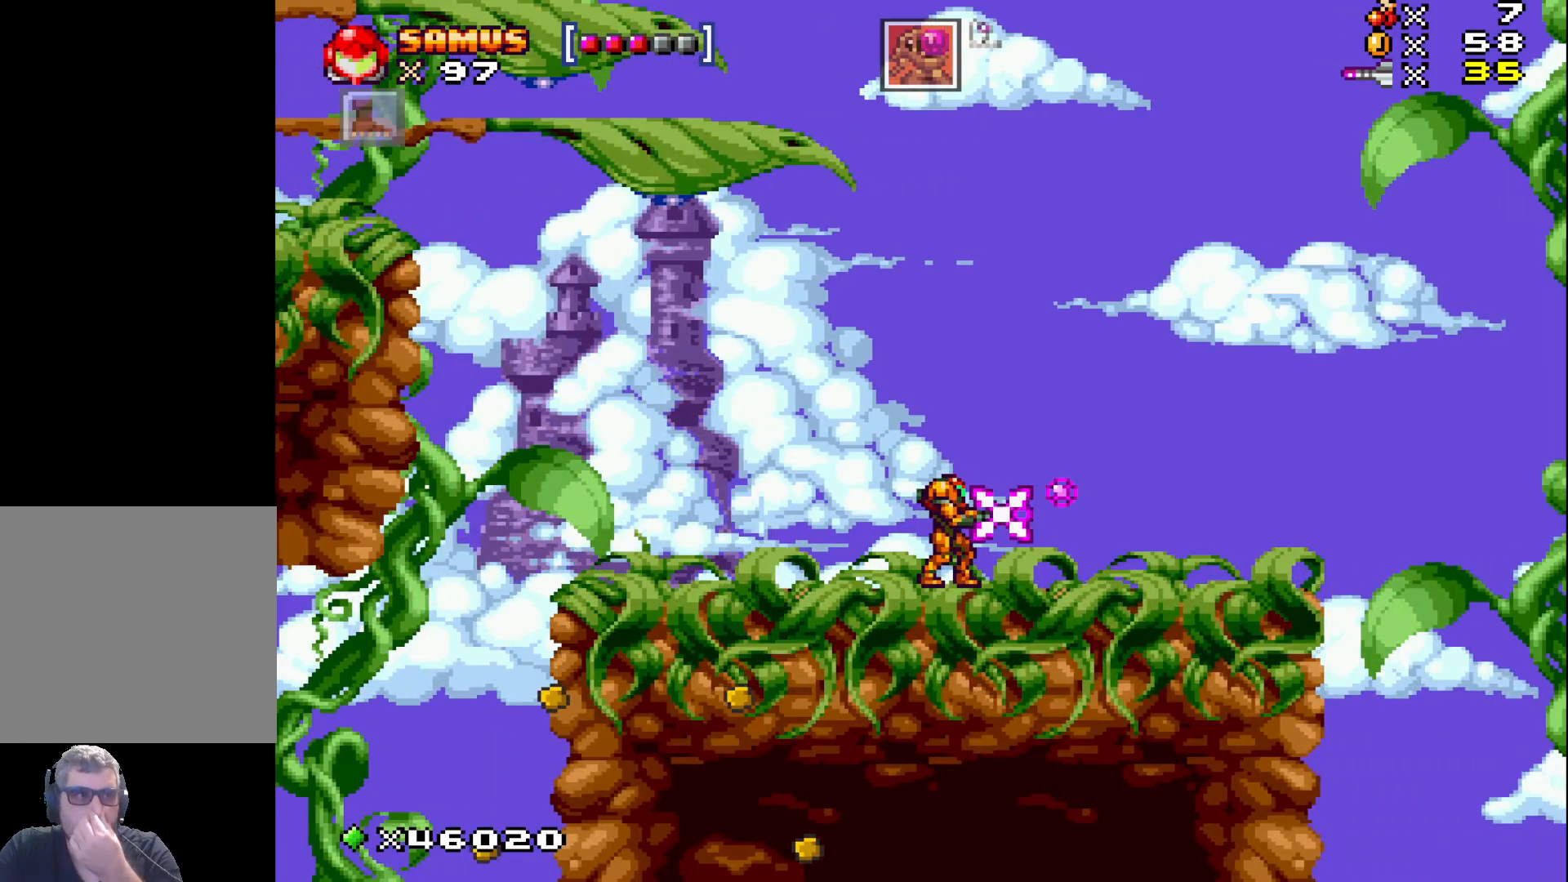
{"buttons": ["X"], "events": []}
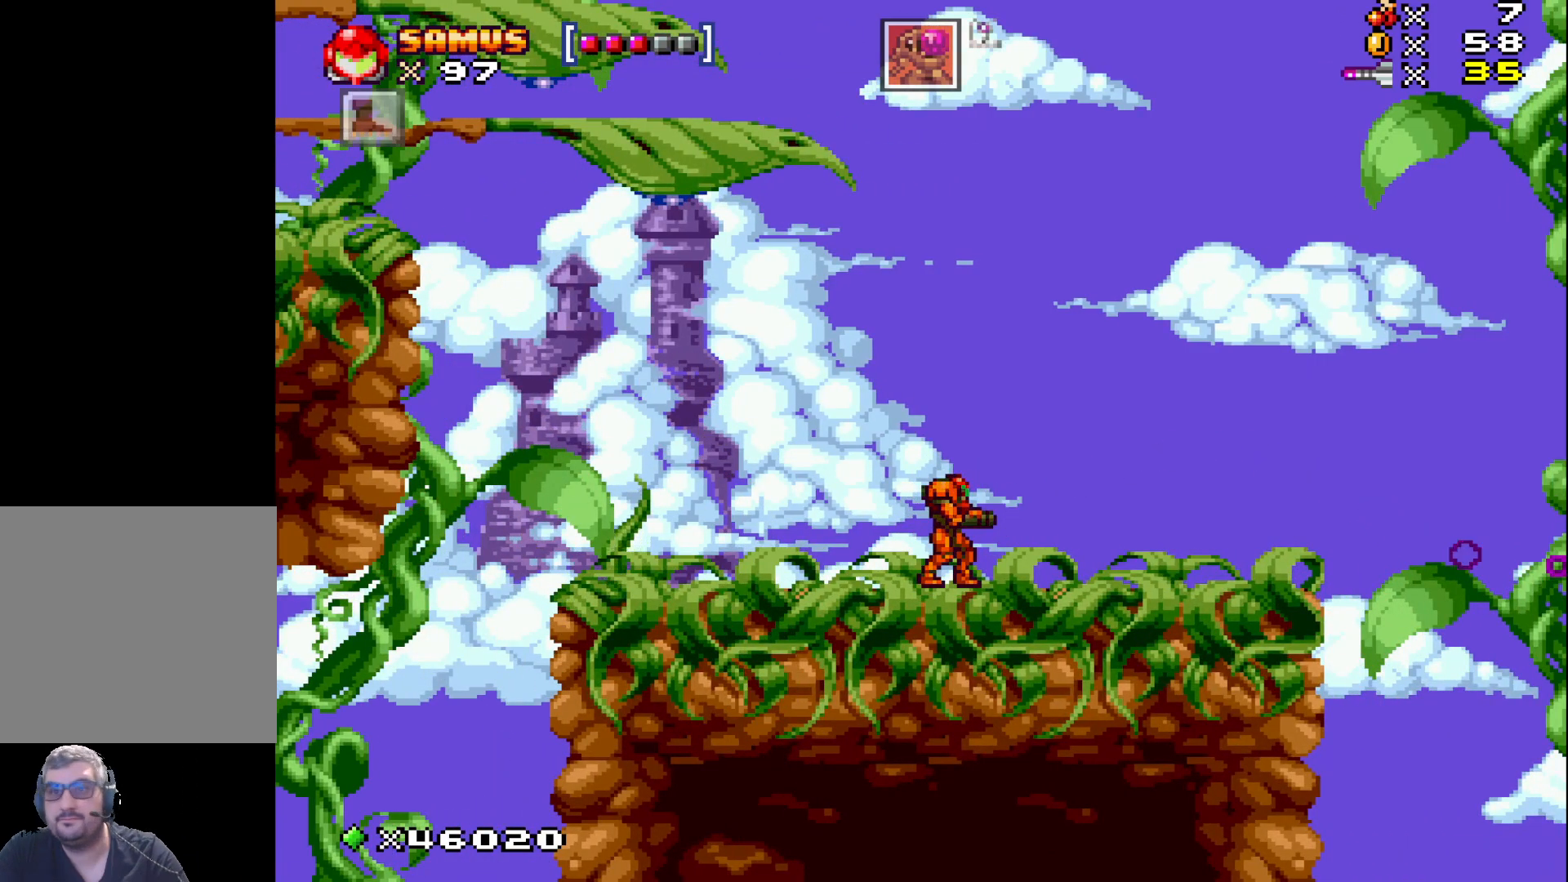
{"buttons": ["X", "DPAD_LEFT"], "events": [[50, "DPAD_LEFT", "down"]]}
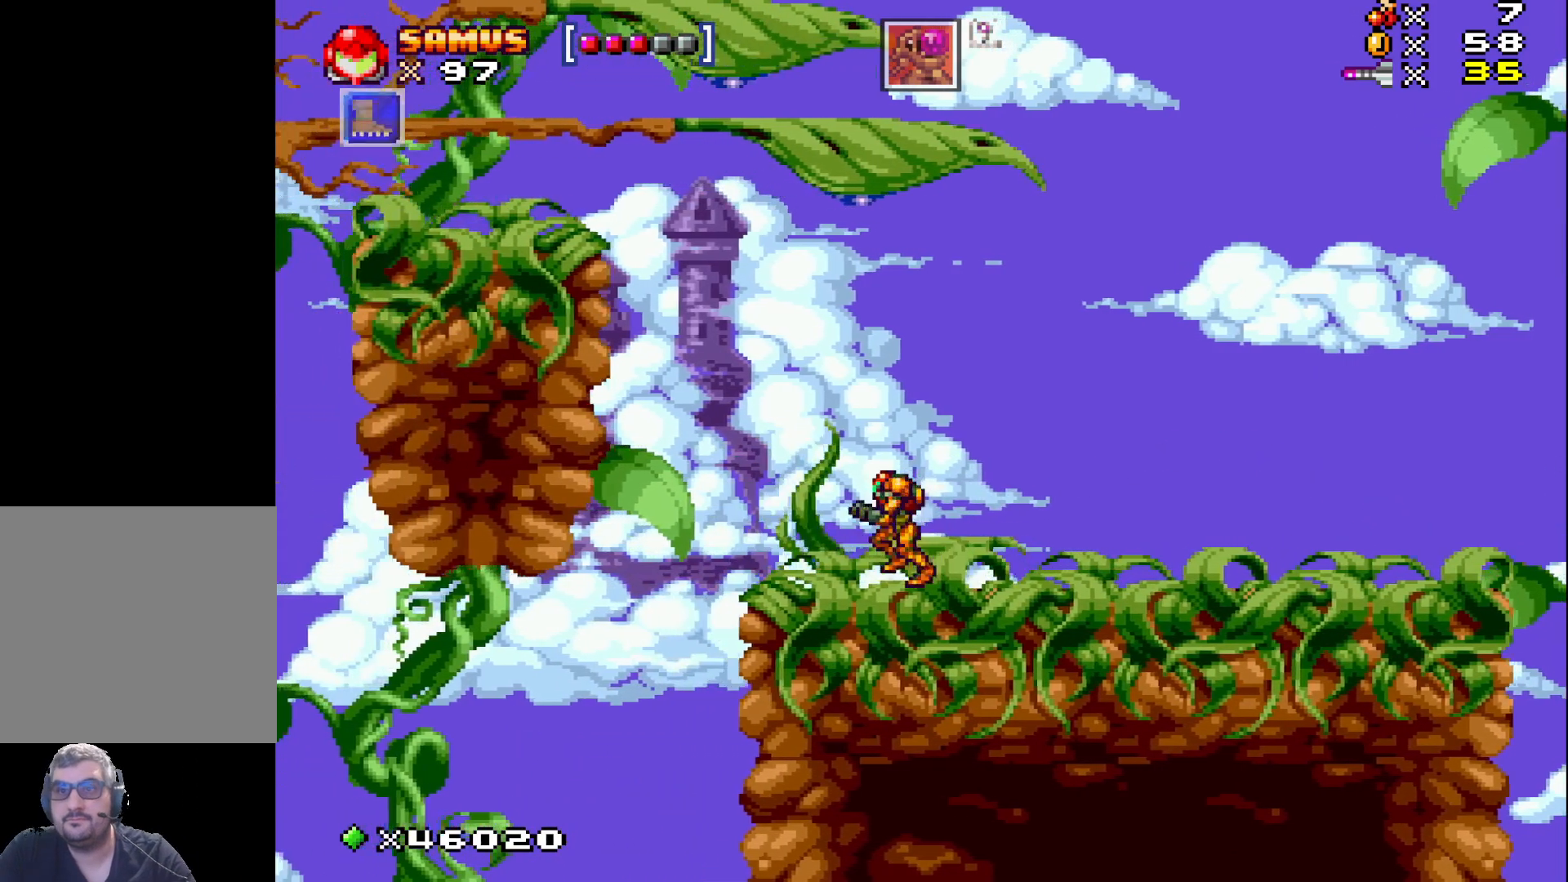
{"buttons": ["X"], "events": [[50, "DPAD_LEFT", "up"], [233, "DPAD_LEFT", "down"], [400, "DPAD_LEFT", "up"]]}